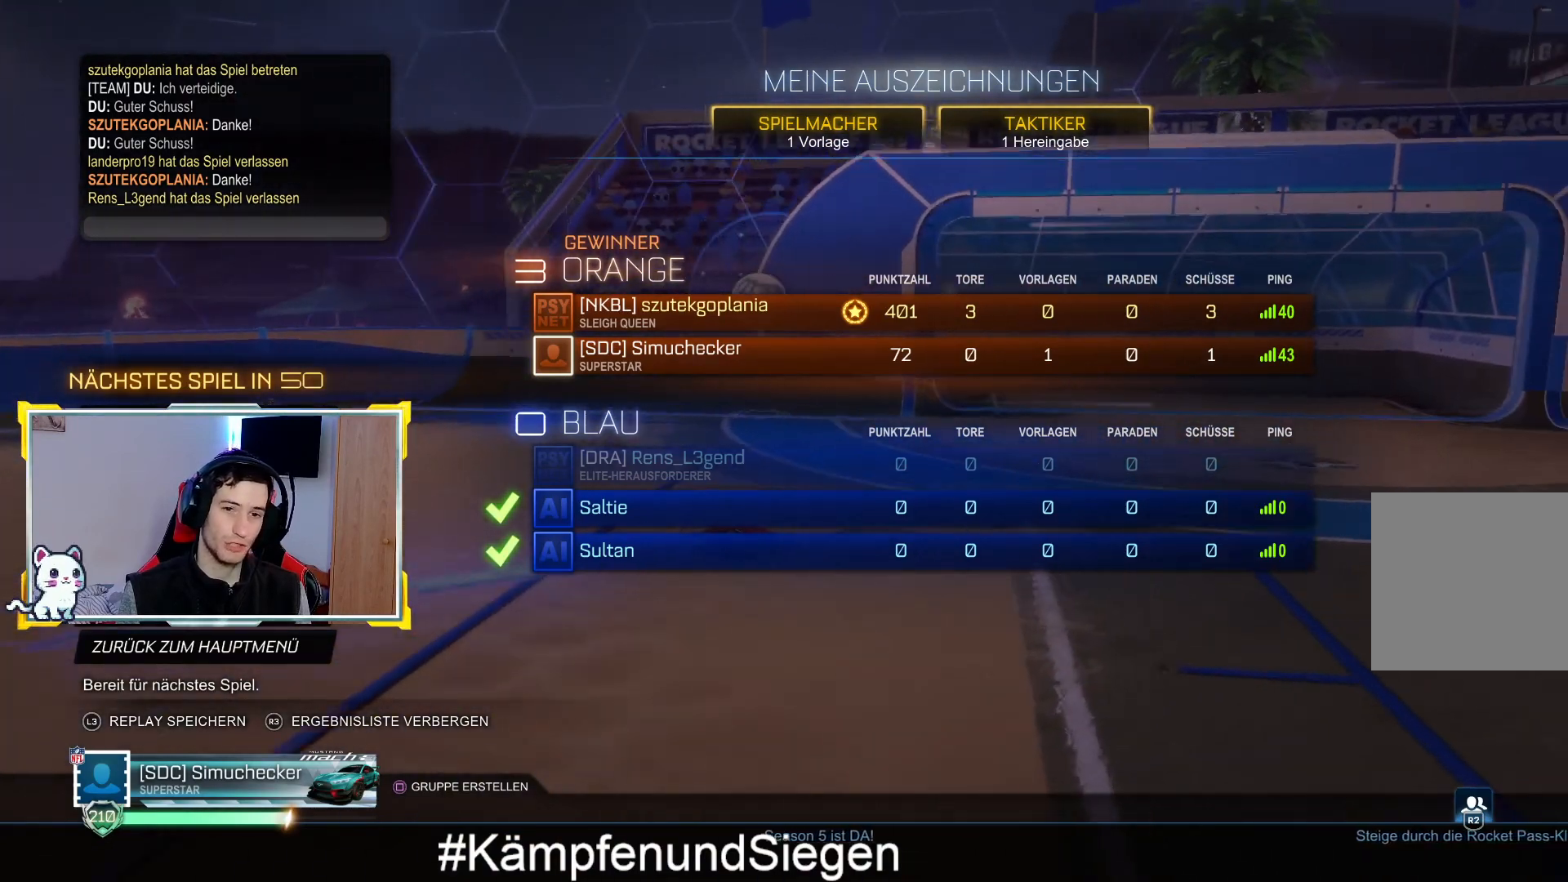
Gameplay with a controller (PlayStation layout); each line is a JSON object with the inputs held at the frame after it. "events" lists button and stick changes between this image and that frame as [ms after this image, input, new state], when the widget could be followed in between.
{"buttons": [], "left_stick": "down", "right_stick": "center", "events": [[200, "left_stick", "down"]]}
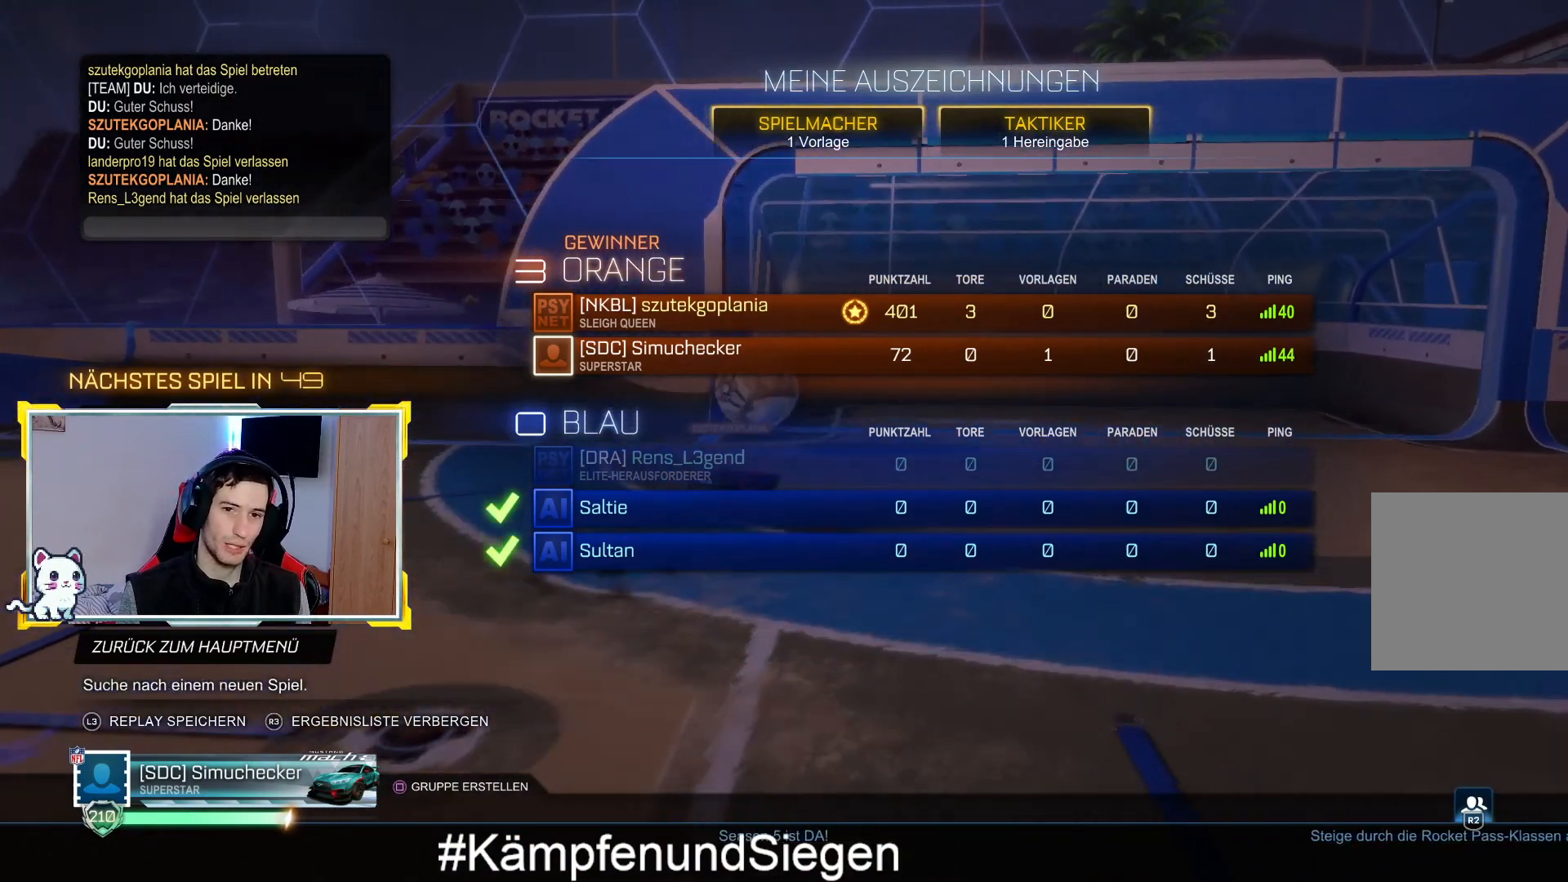
{"buttons": [], "left_stick": "center", "right_stick": "center", "events": [[500, "left_stick", "center"]]}
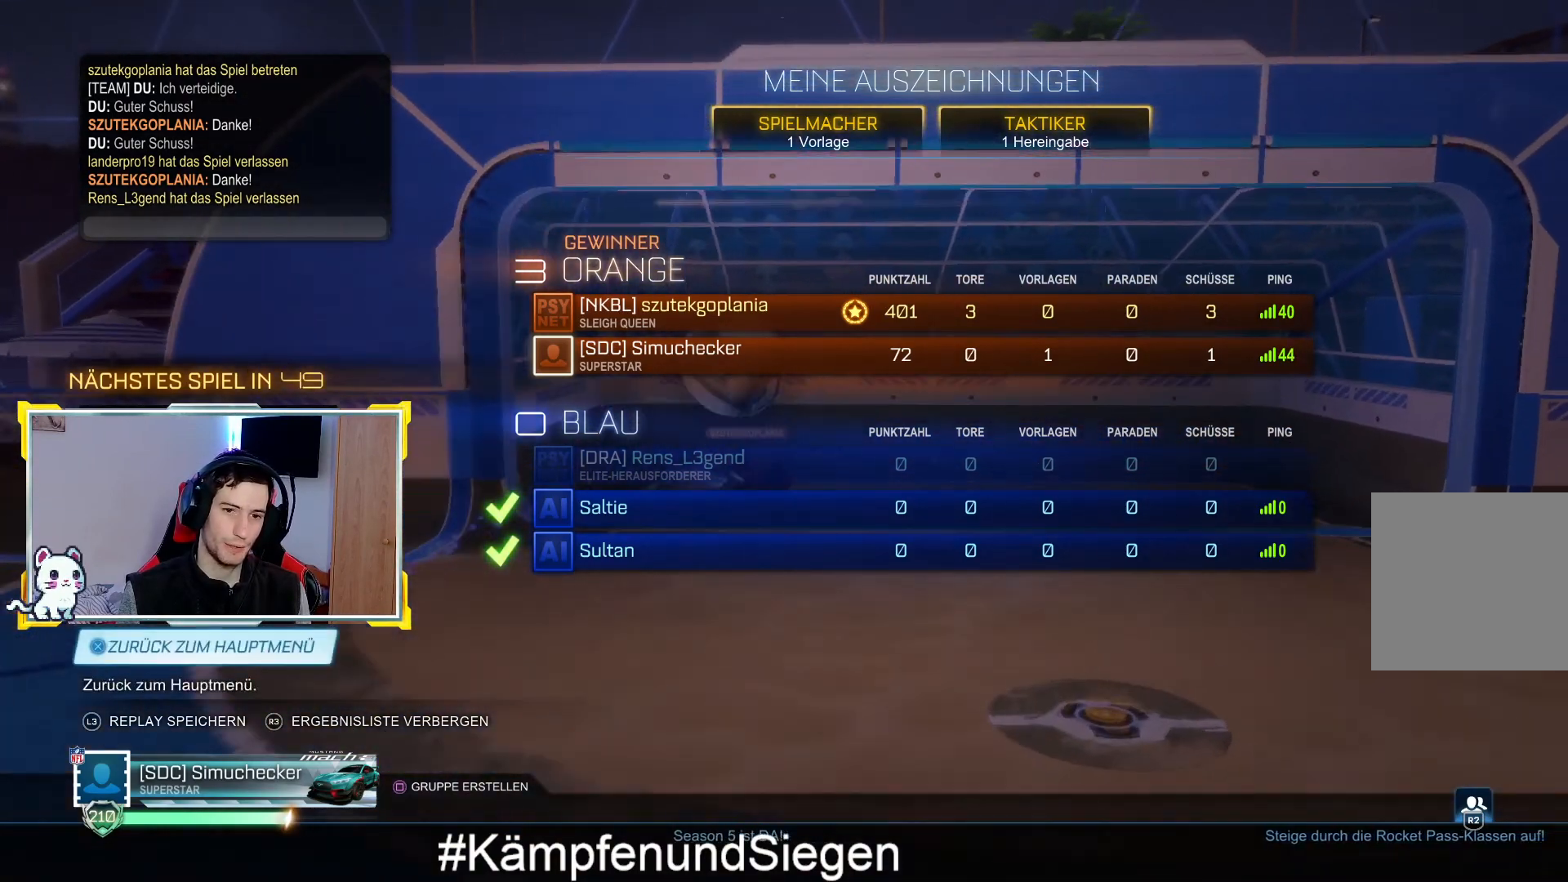
{"buttons": [], "left_stick": "center", "right_stick": "center", "events": []}
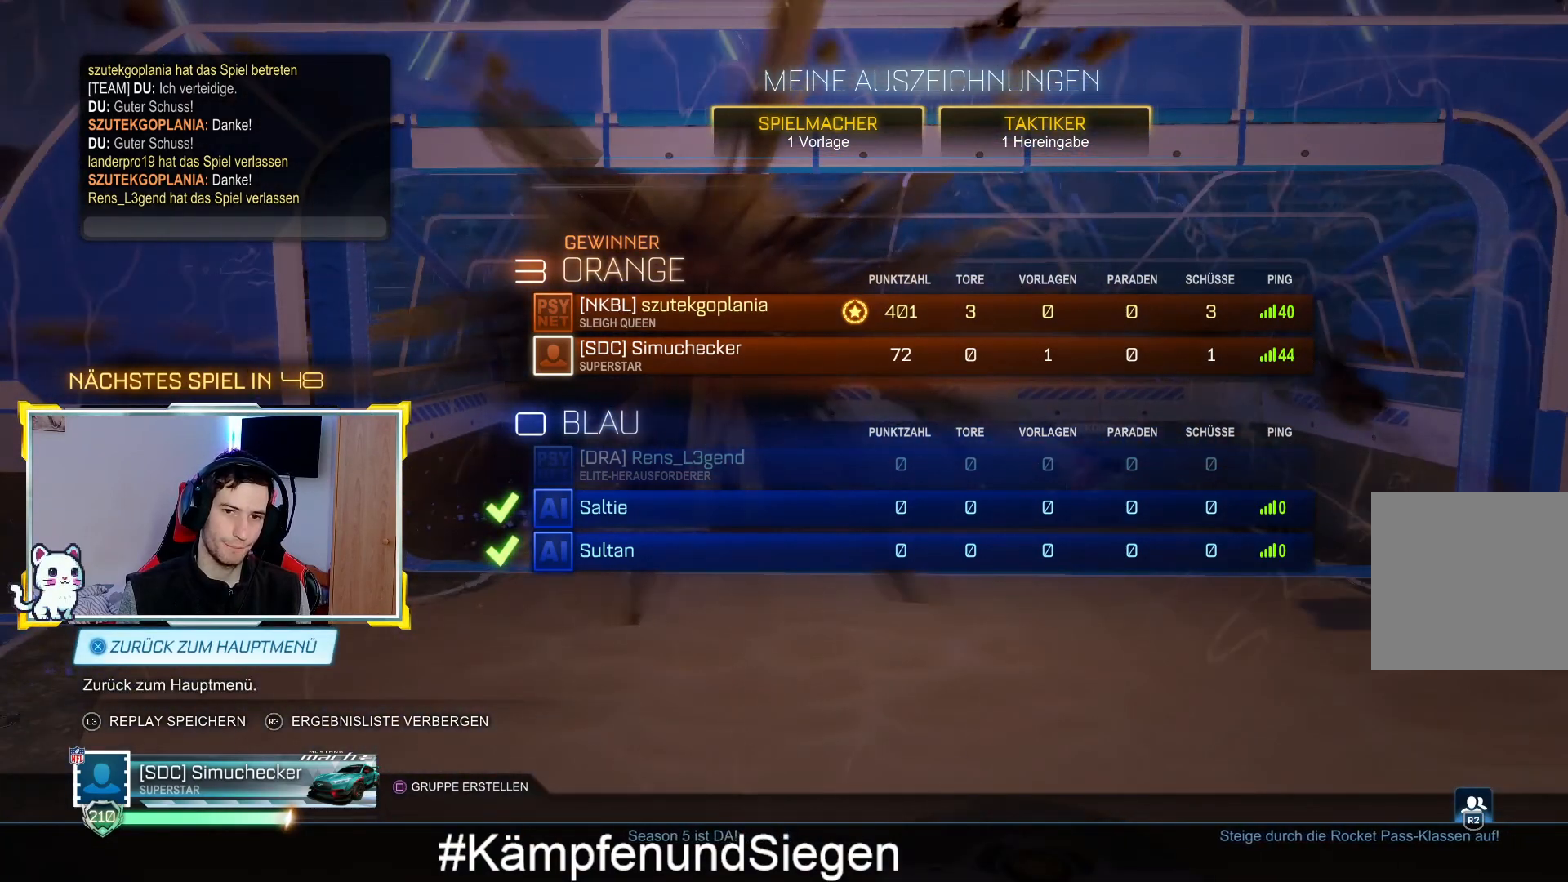
{"buttons": [], "left_stick": "center", "right_stick": "center", "events": [[67, "CROSS", "down"], [267, "CROSS", "up"]]}
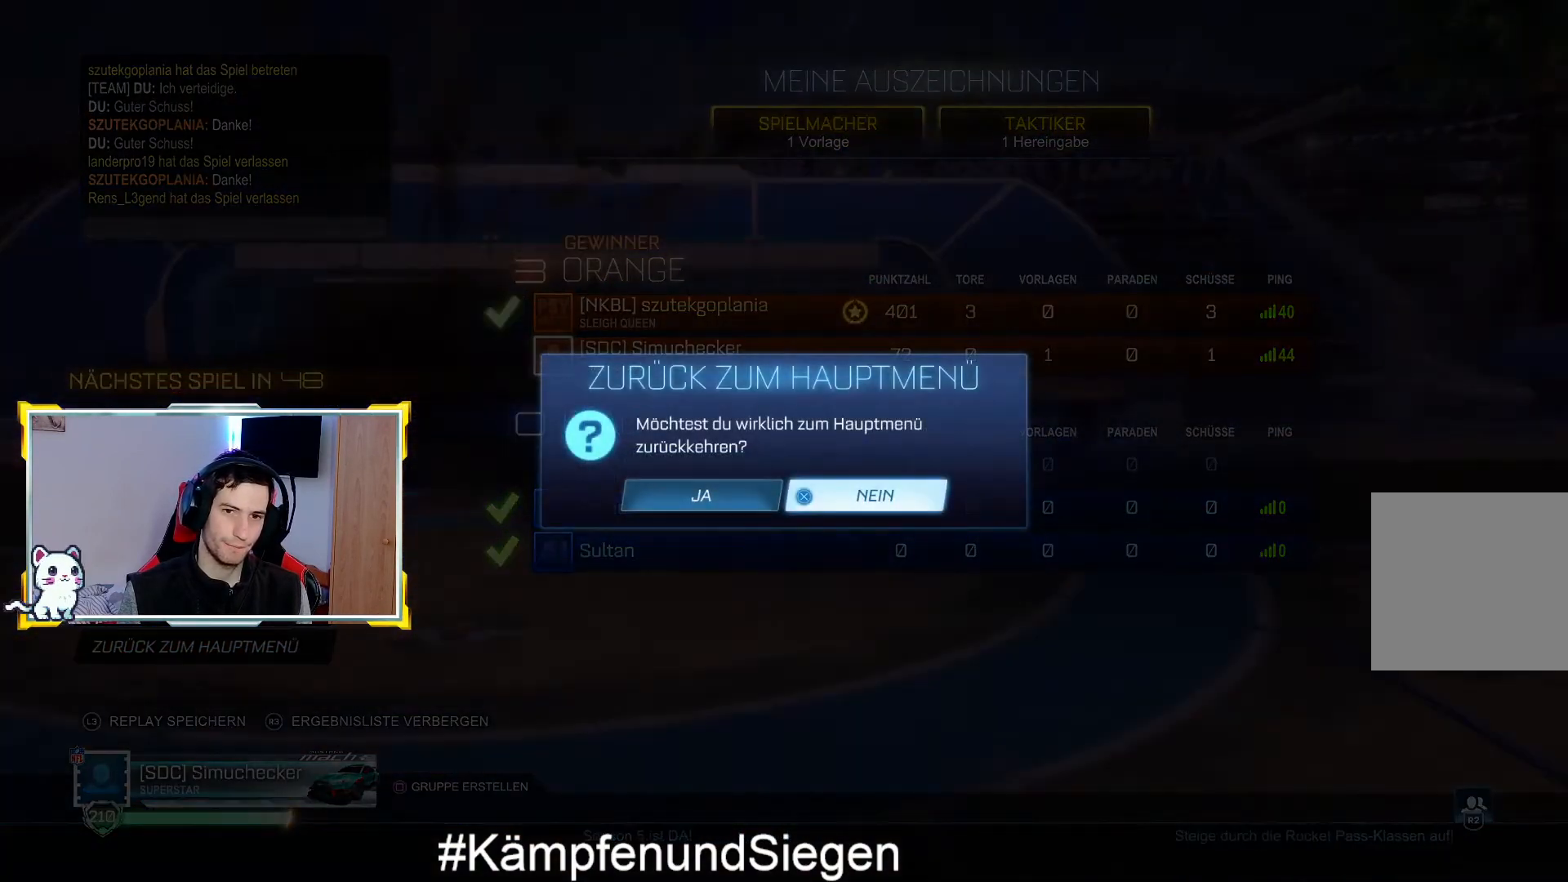
{"buttons": [], "left_stick": "center", "right_stick": "center", "events": []}
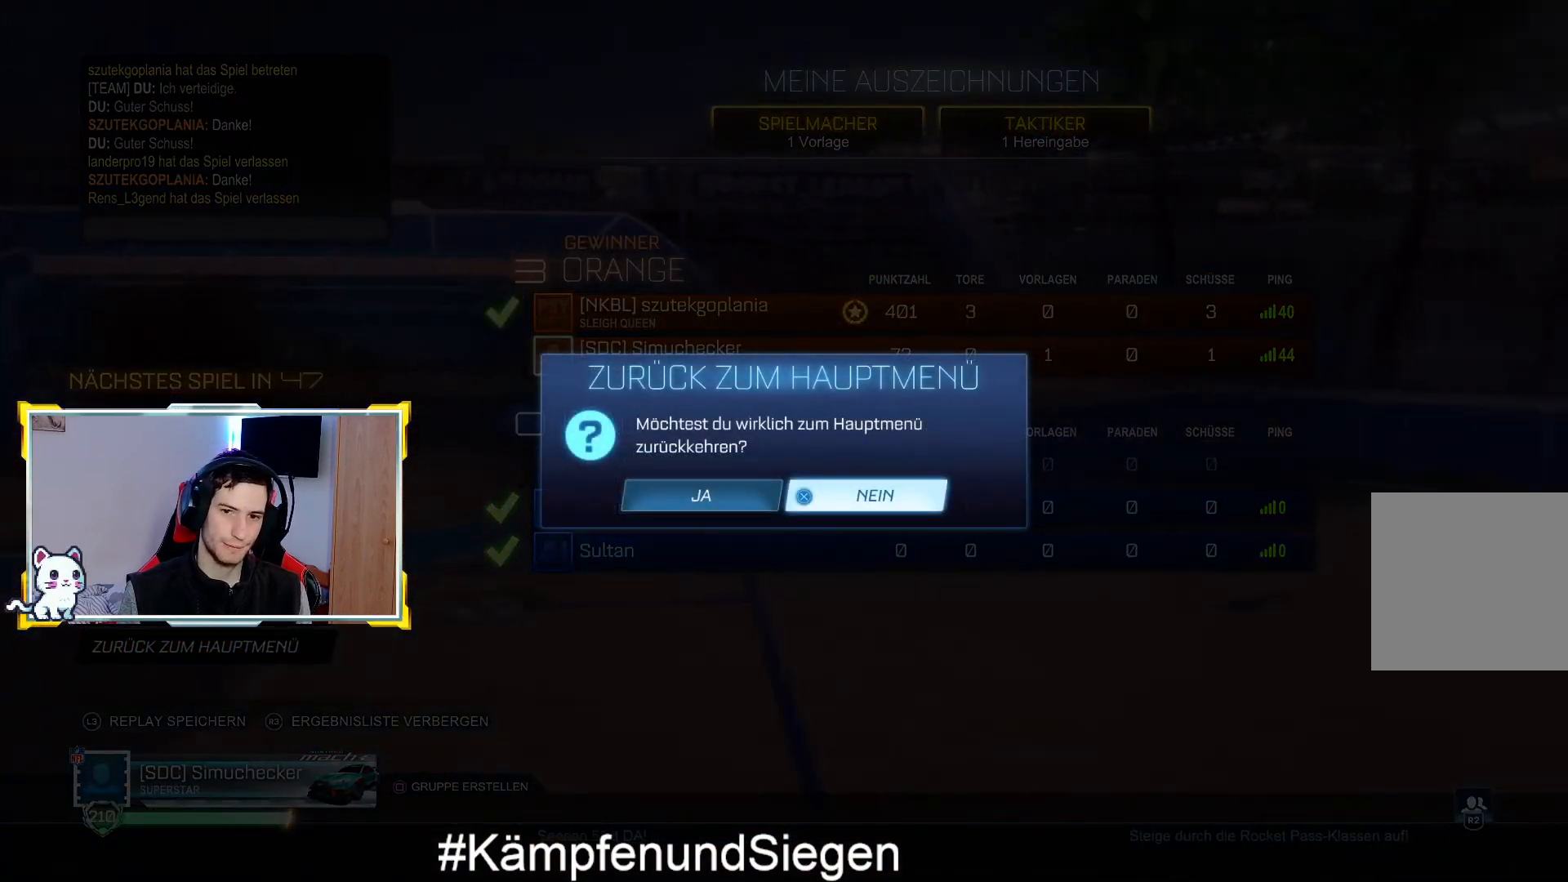
{"buttons": [], "left_stick": "center", "right_stick": "center", "events": []}
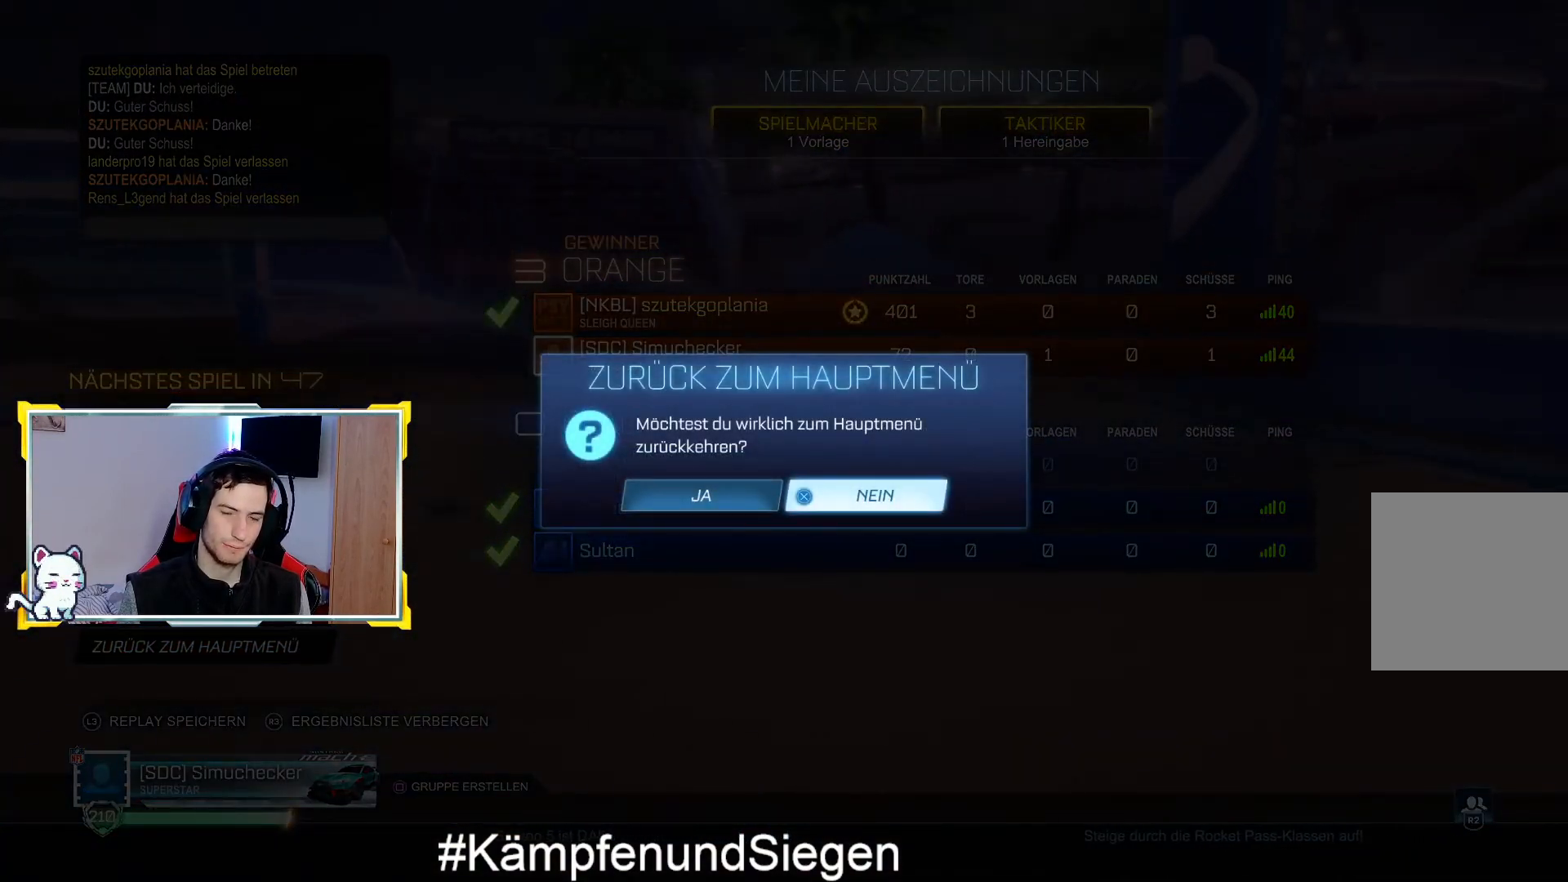
{"buttons": [], "left_stick": "center", "right_stick": "center", "events": [[133, "CIRCLE", "down"], [267, "CIRCLE", "up"]]}
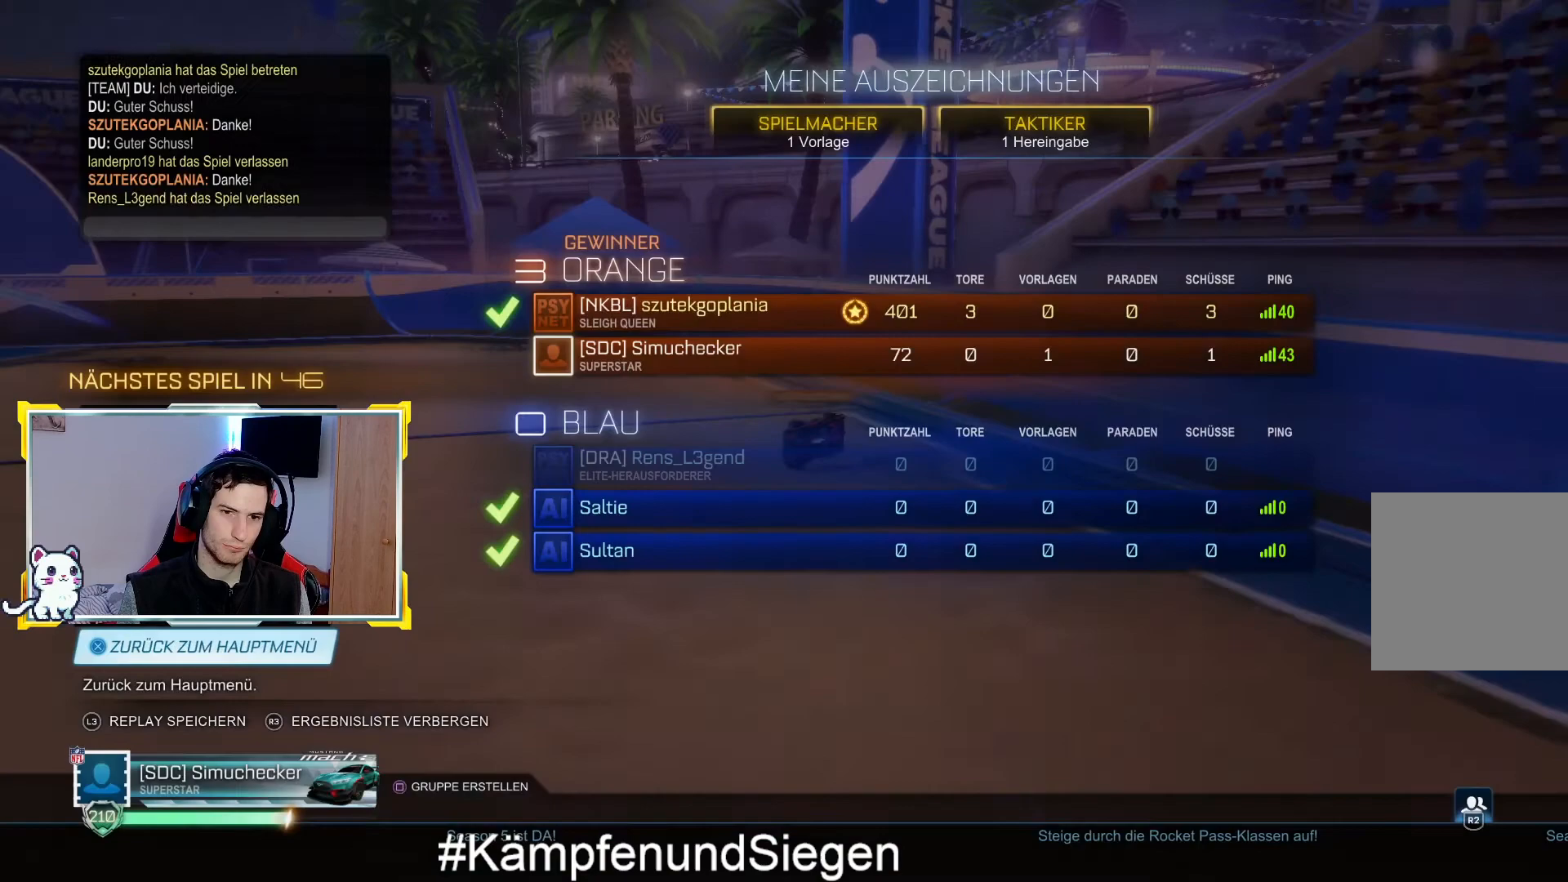
{"buttons": [], "left_stick": "up", "right_stick": "center", "events": [[500, "left_stick", "up"]]}
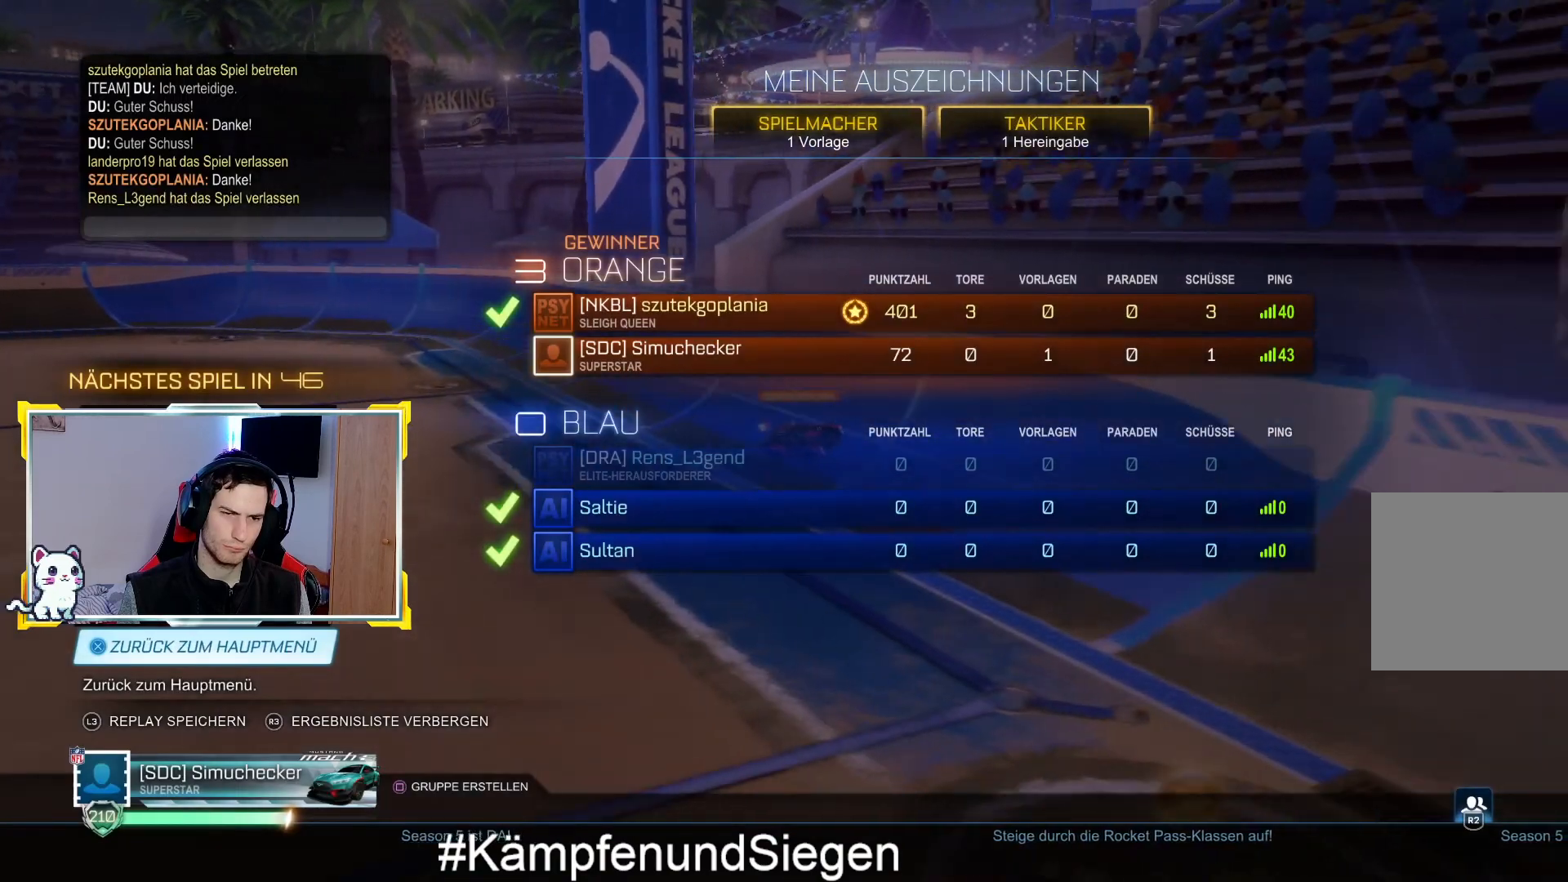
{"buttons": [], "left_stick": "up", "right_stick": "center", "events": []}
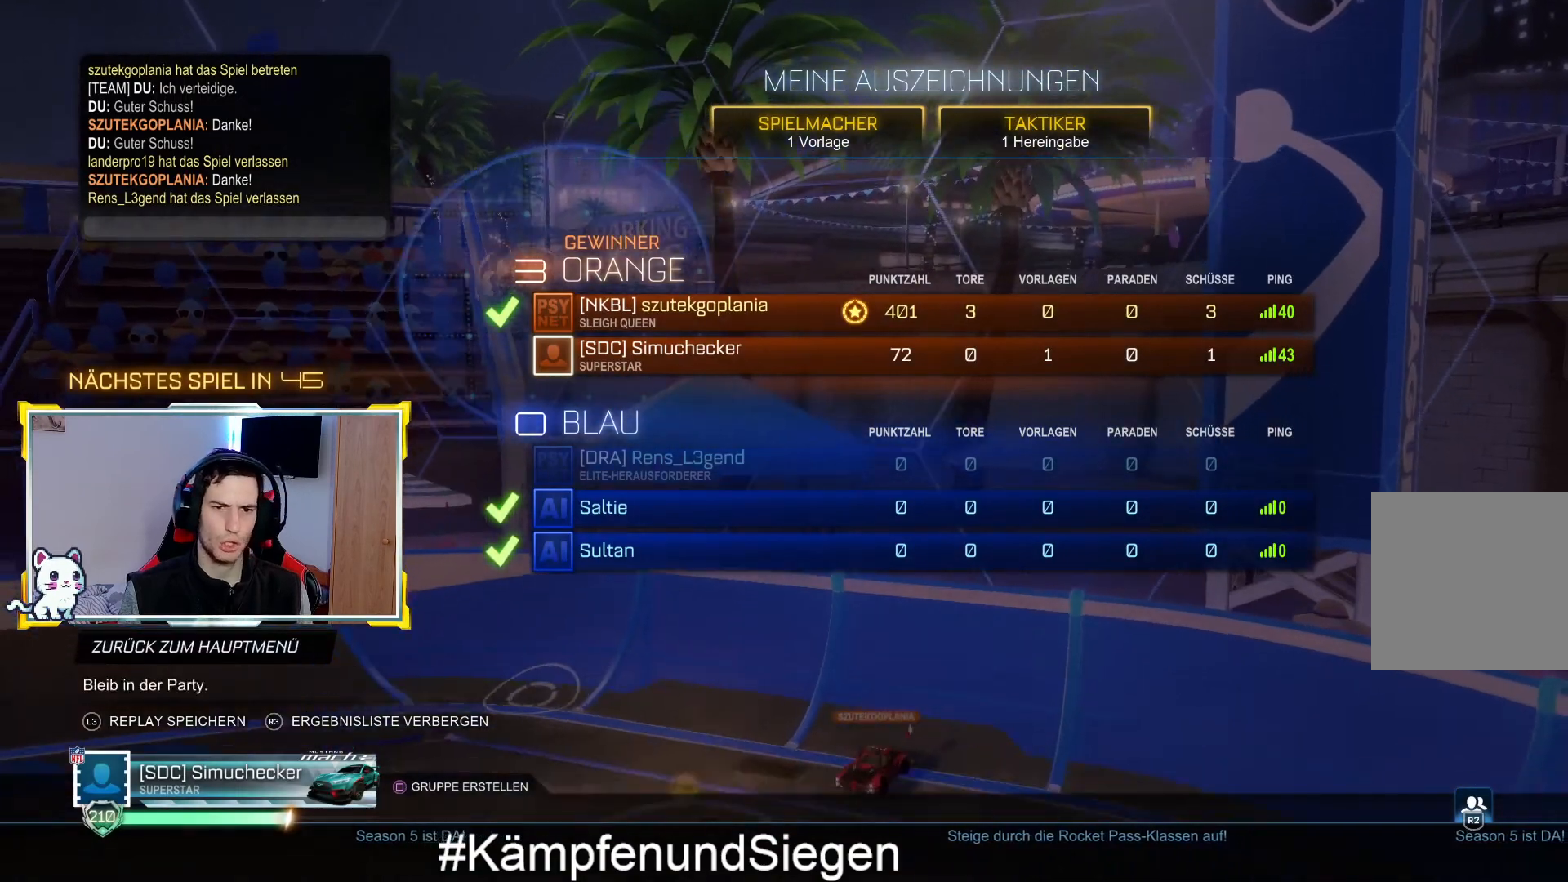
{"buttons": [], "left_stick": "center", "right_stick": "center", "events": [[233, "left_stick", "center"]]}
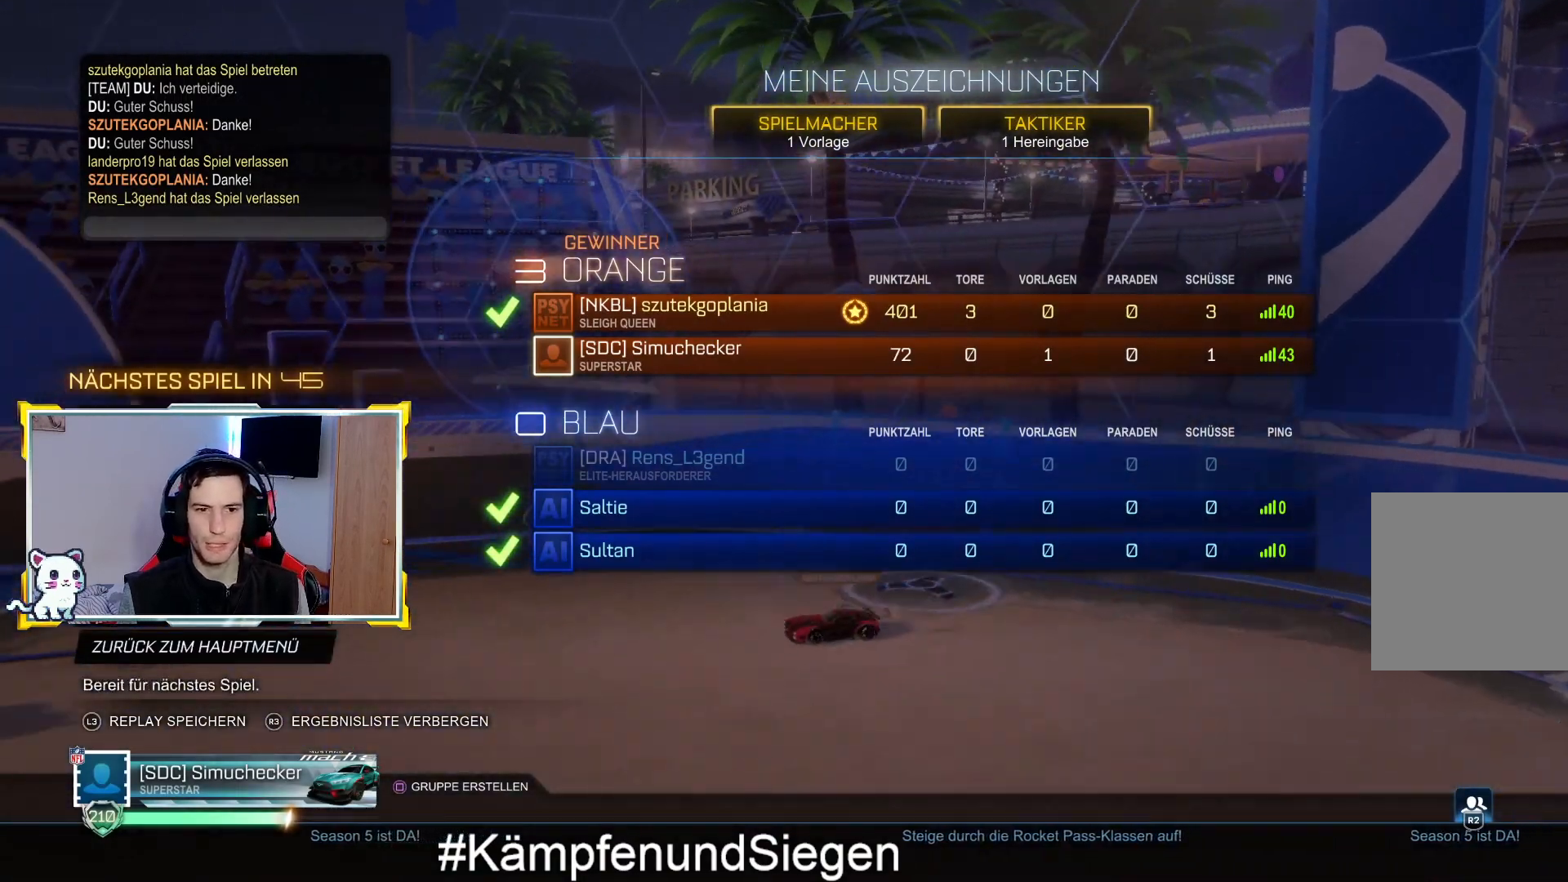
{"buttons": [], "left_stick": "center", "right_stick": "center", "events": [[367, "left_stick", "up"], [433, "left_stick", "center"]]}
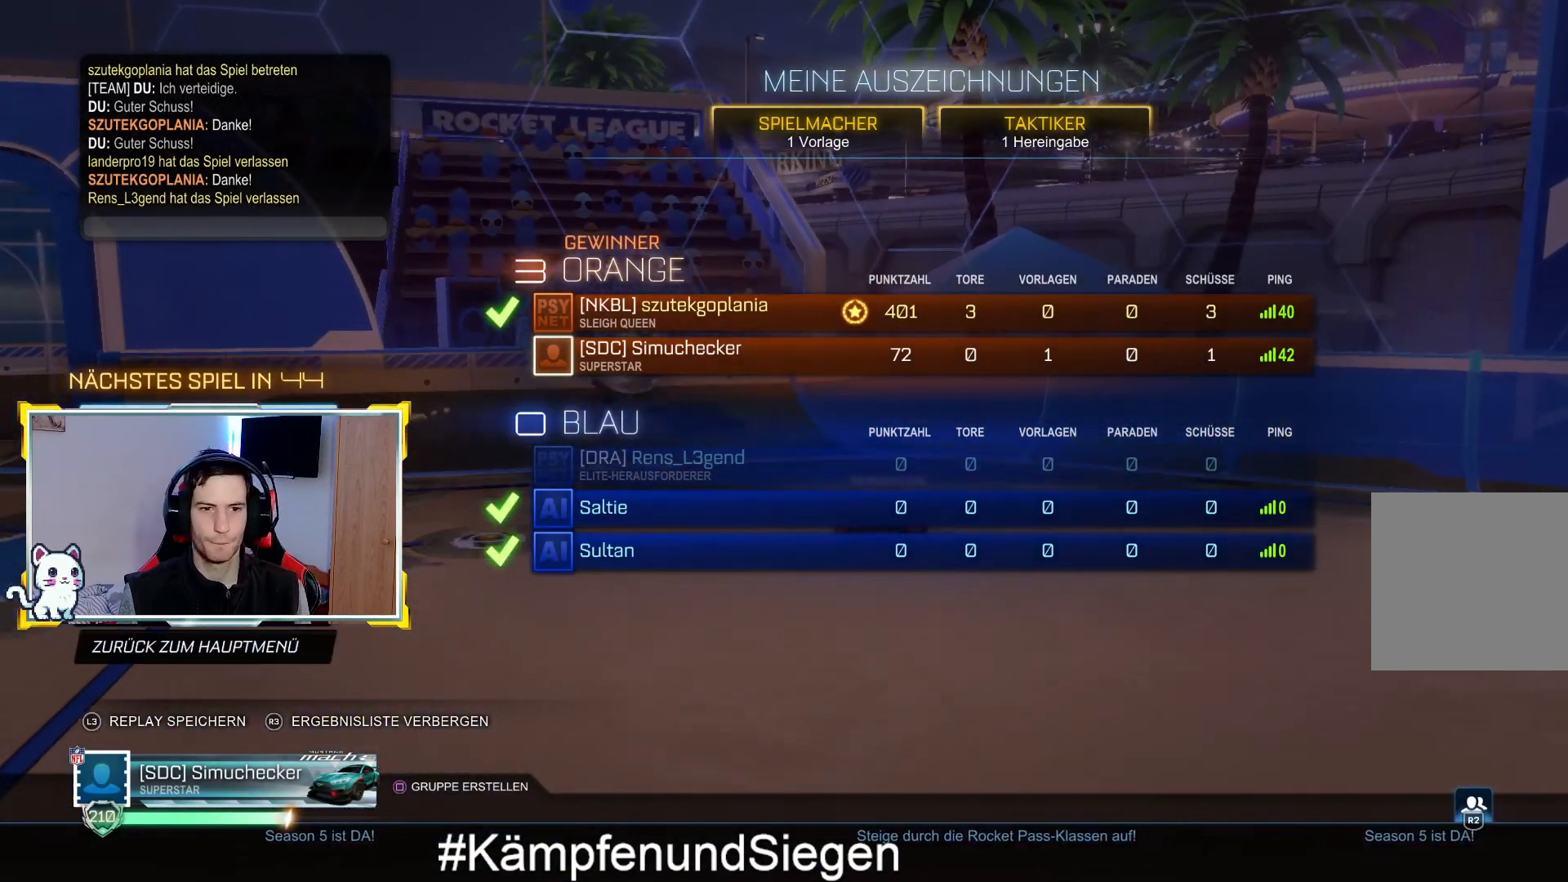
{"buttons": [], "left_stick": "center", "right_stick": "center", "events": [[100, "CROSS", "down"], [200, "CROSS", "up"]]}
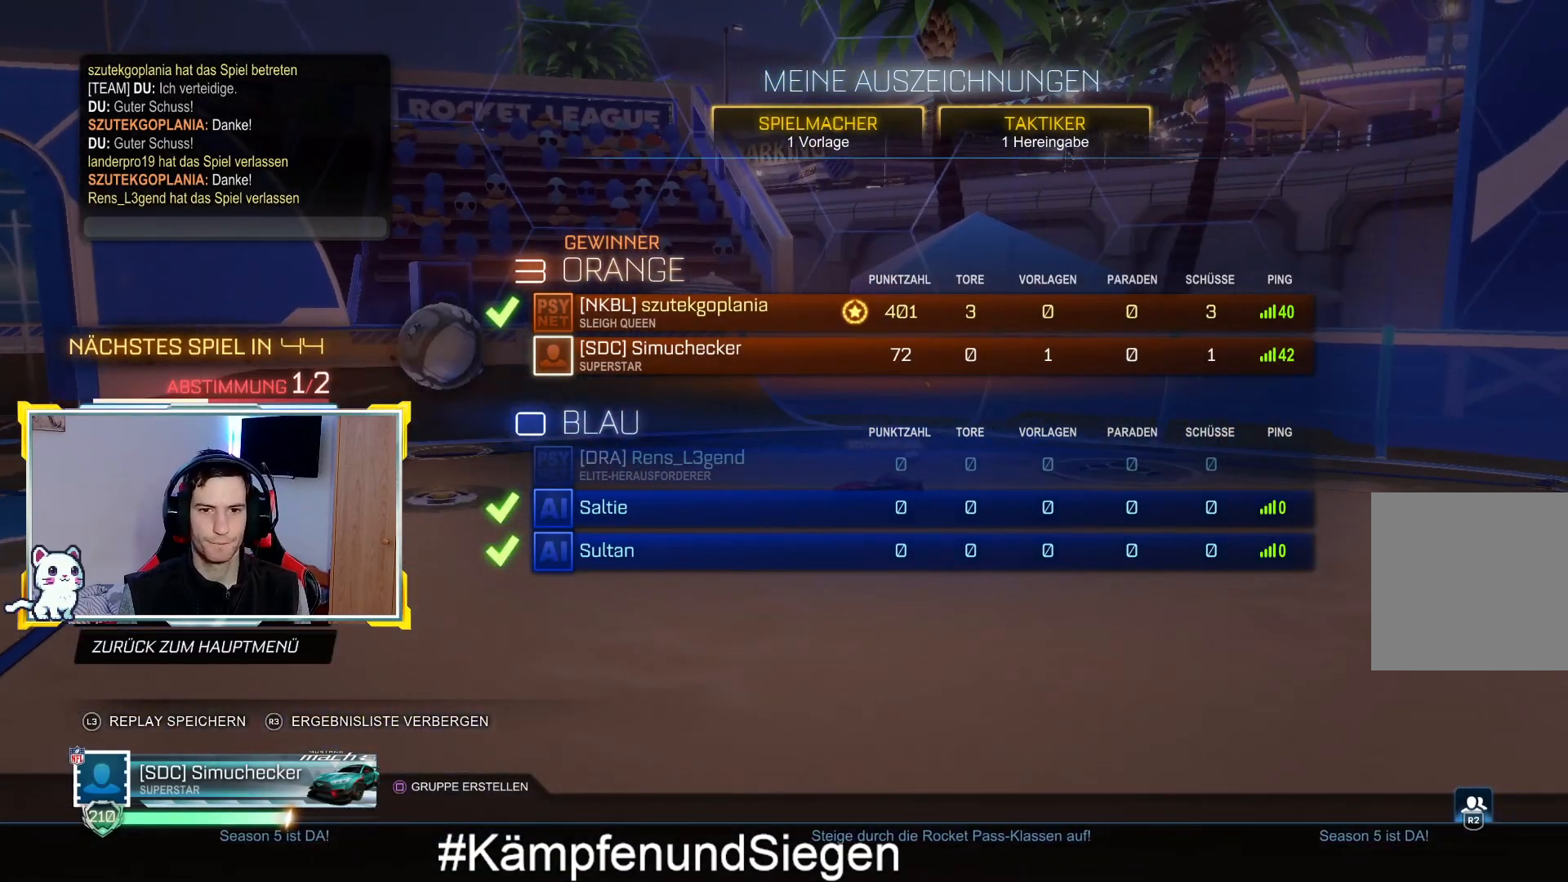
{"buttons": ["CROSS"], "left_stick": "center", "right_stick": "center", "events": [[200, "left_stick", "down-right"], [300, "left_stick", "center"], [400, "CROSS", "down"]]}
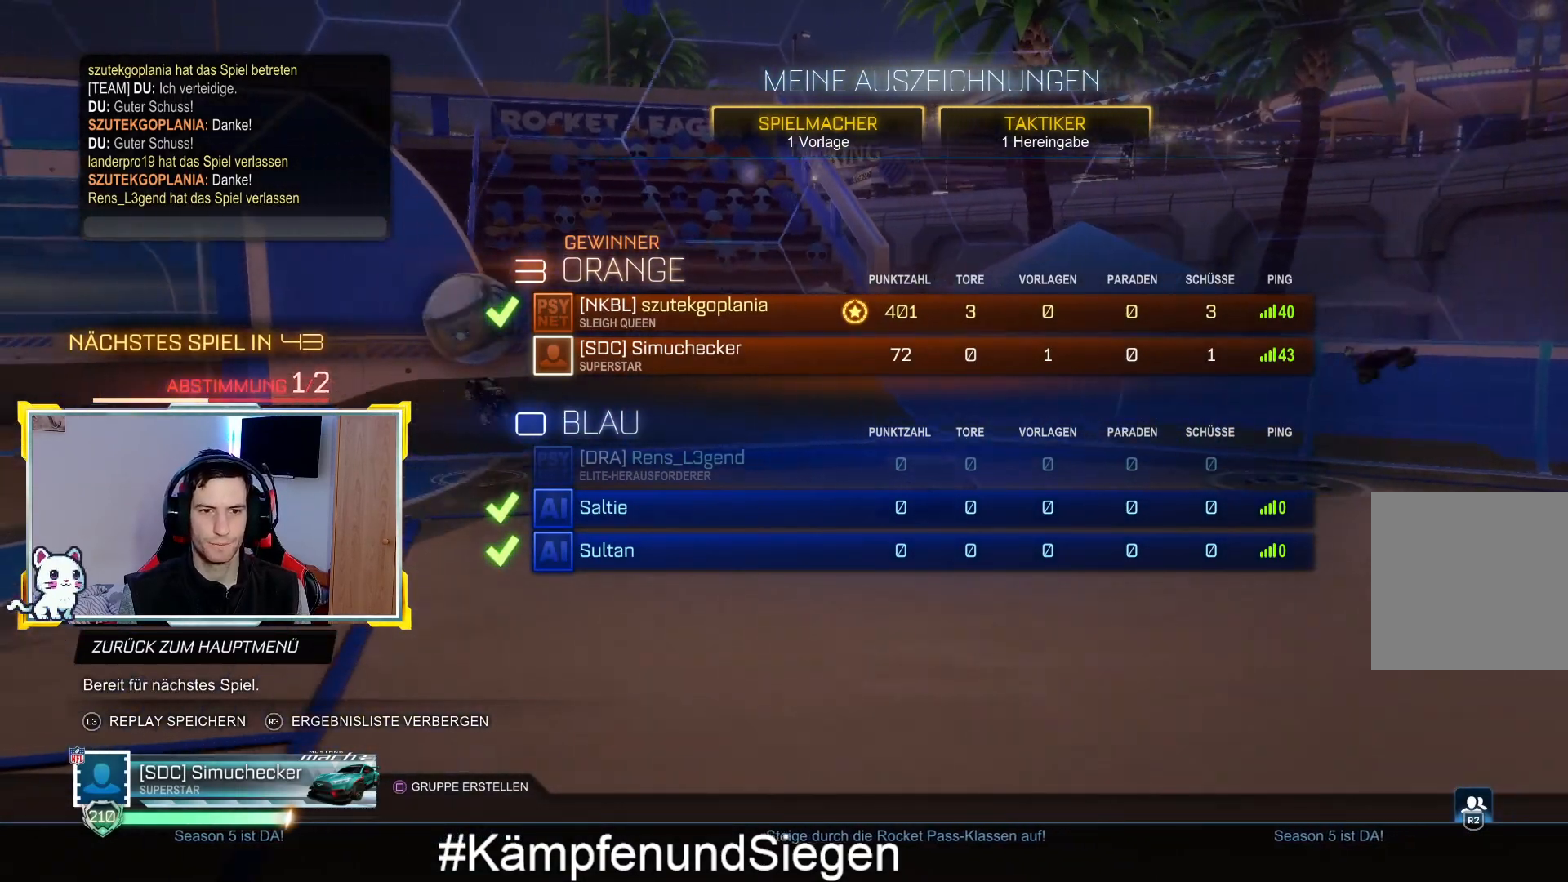
{"buttons": [], "left_stick": "center", "right_stick": "center", "events": [[67, "CROSS", "up"]]}
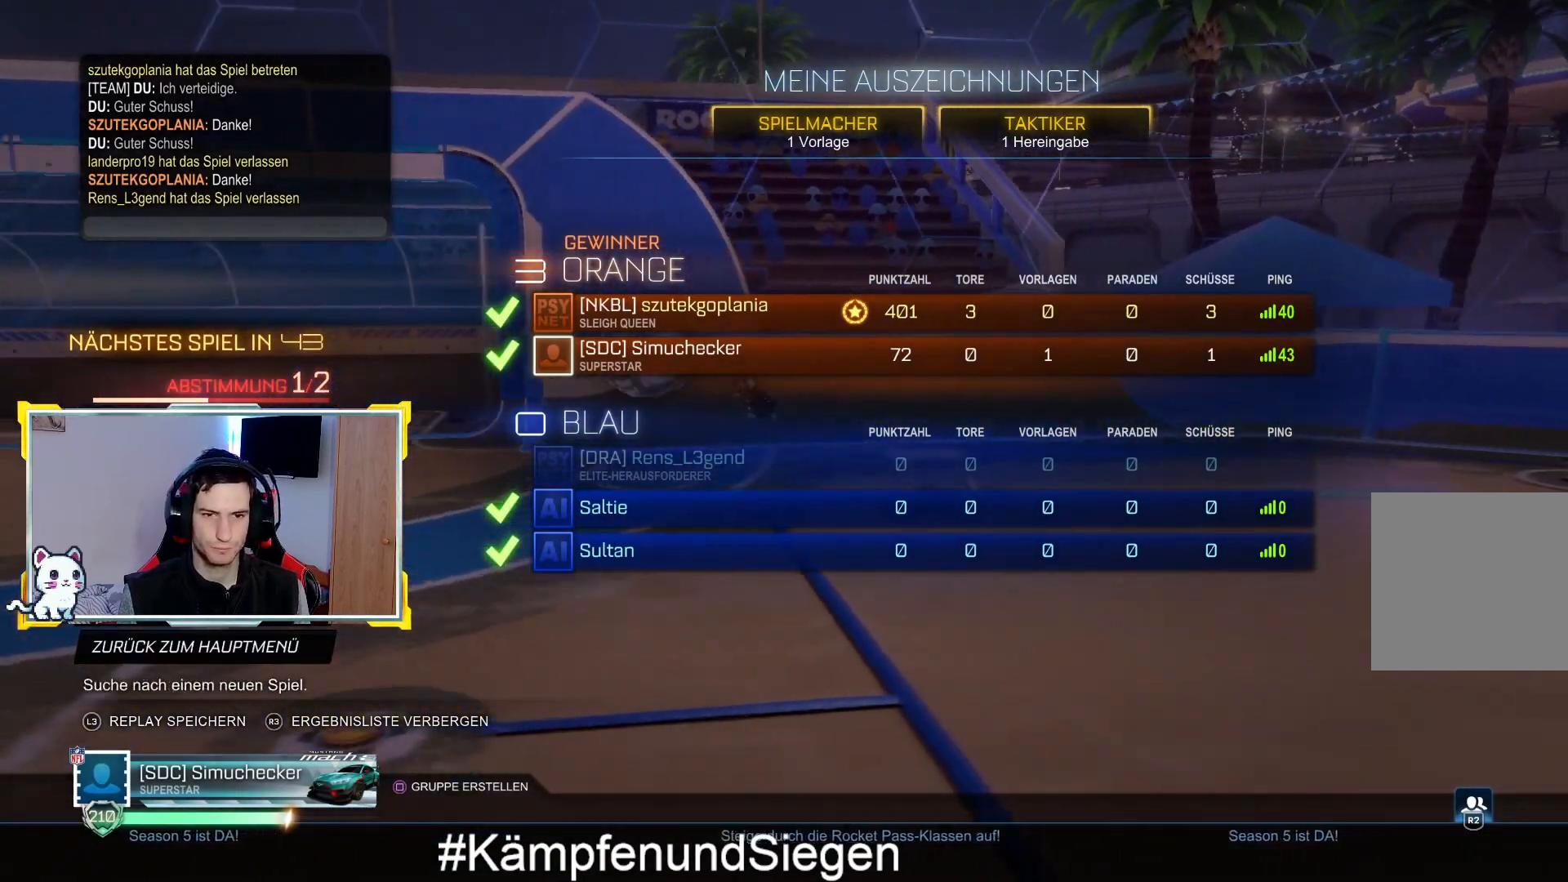
{"buttons": [], "left_stick": "center", "right_stick": "center", "events": []}
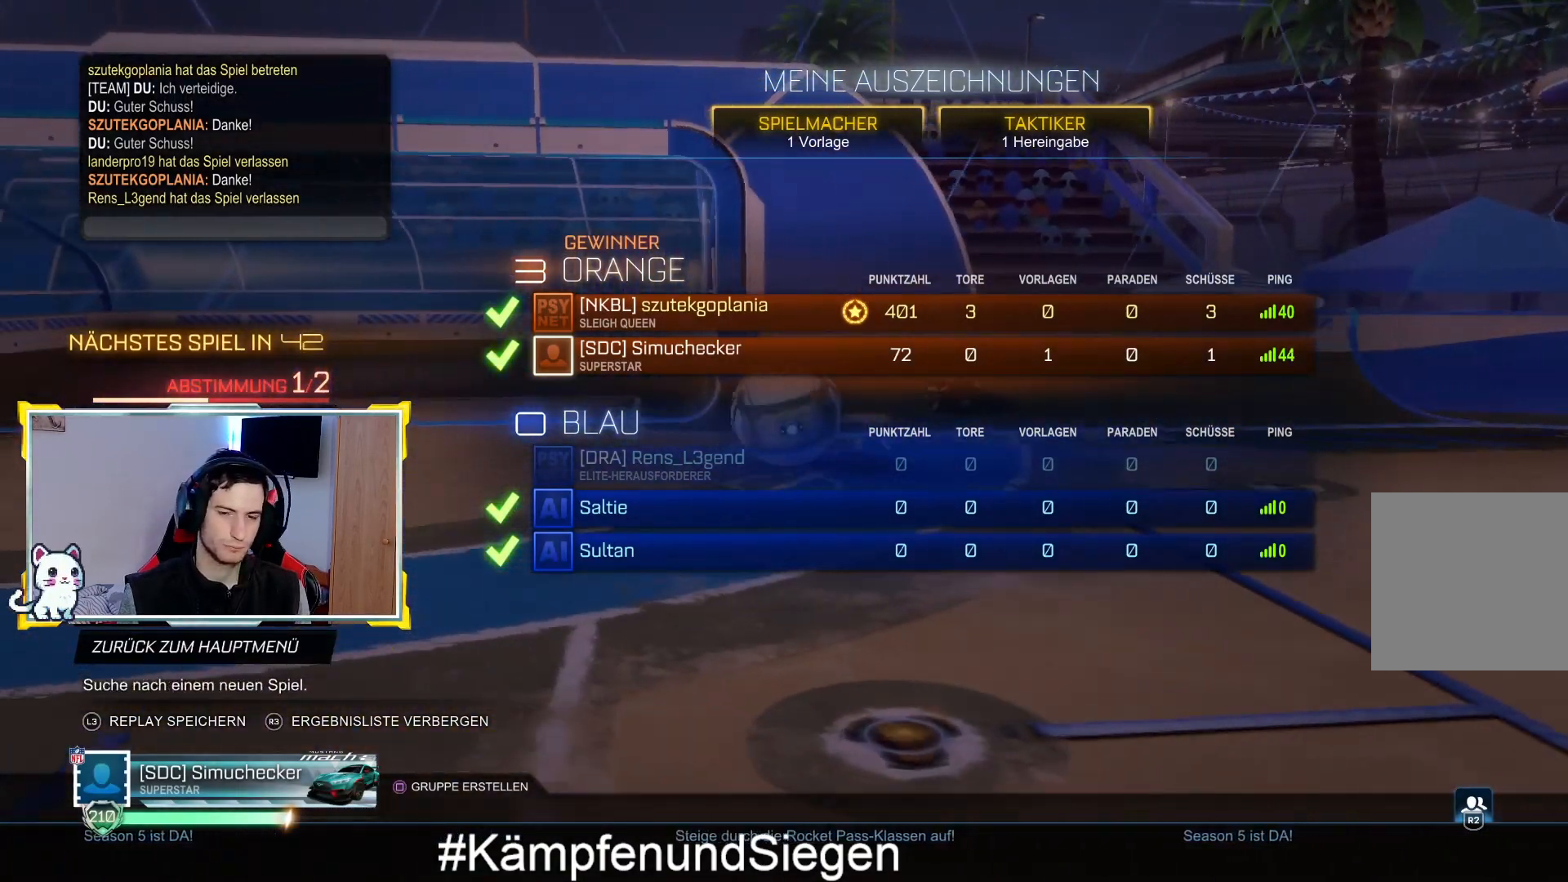
{"buttons": [], "left_stick": "center", "right_stick": "center", "events": []}
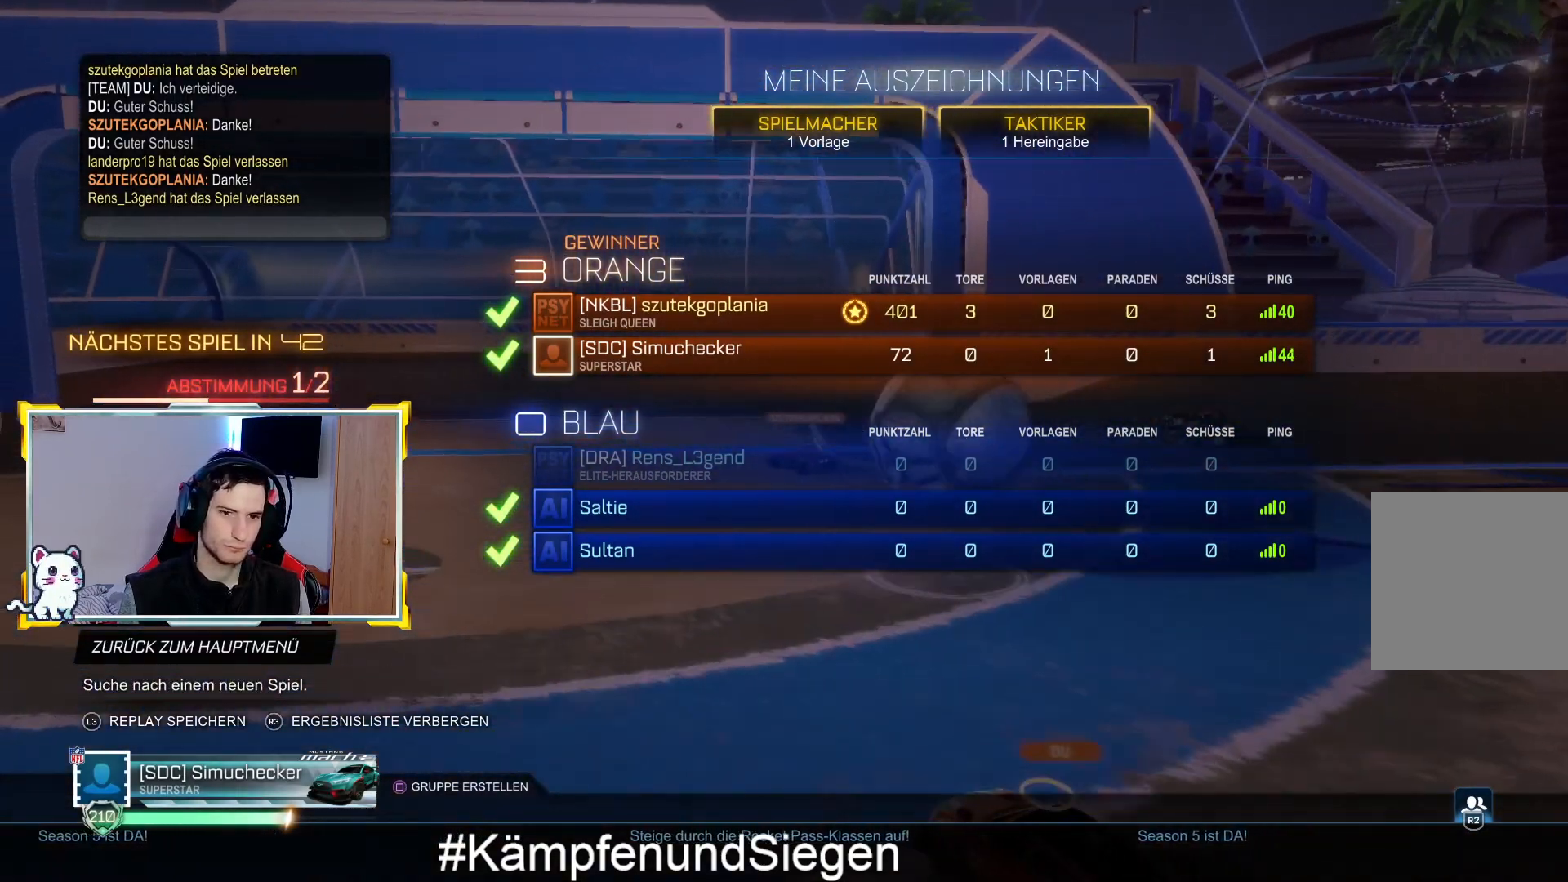
{"buttons": ["CROSS"], "left_stick": "center", "right_stick": "center", "events": [[233, "left_stick", "down-right"], [333, "left_stick", "center"], [467, "CROSS", "down"]]}
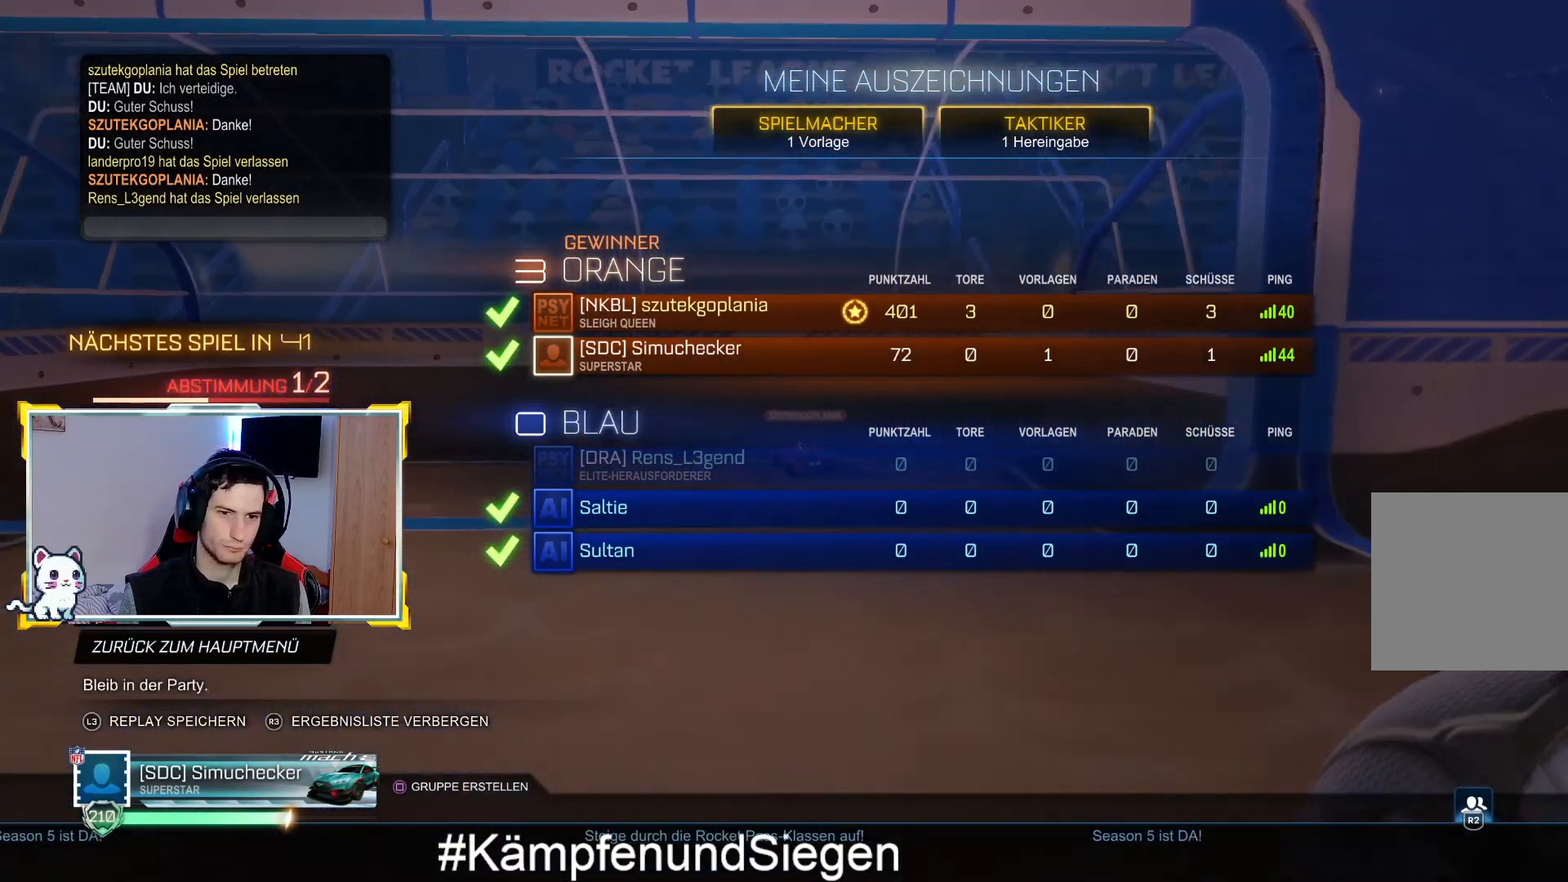
{"buttons": [], "left_stick": "center", "right_stick": "center", "events": [[133, "CROSS", "up"]]}
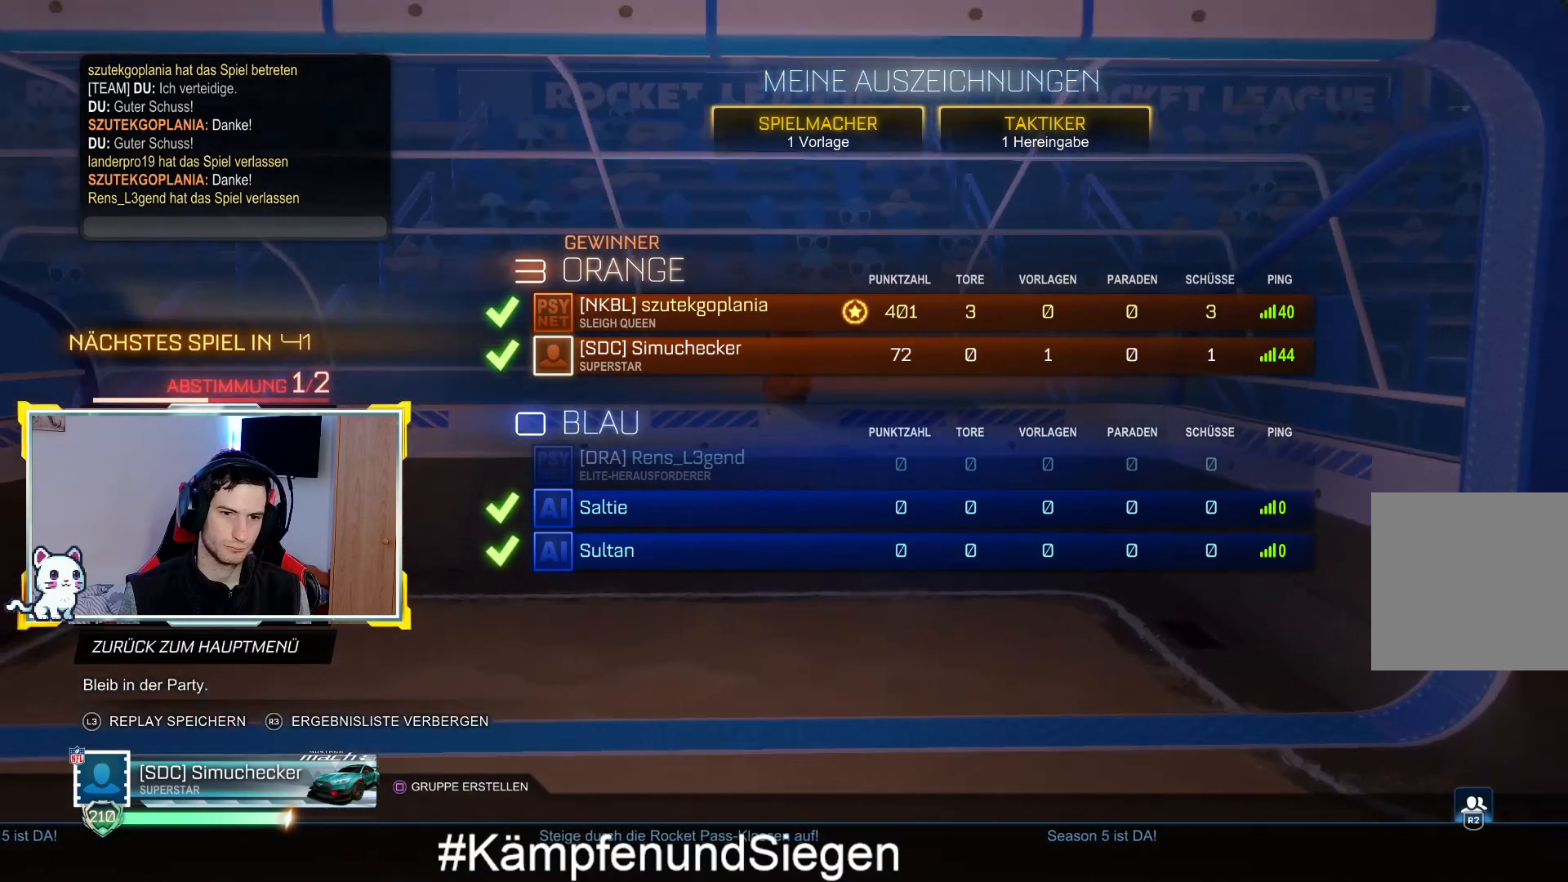
{"buttons": [], "left_stick": "center", "right_stick": "center", "events": []}
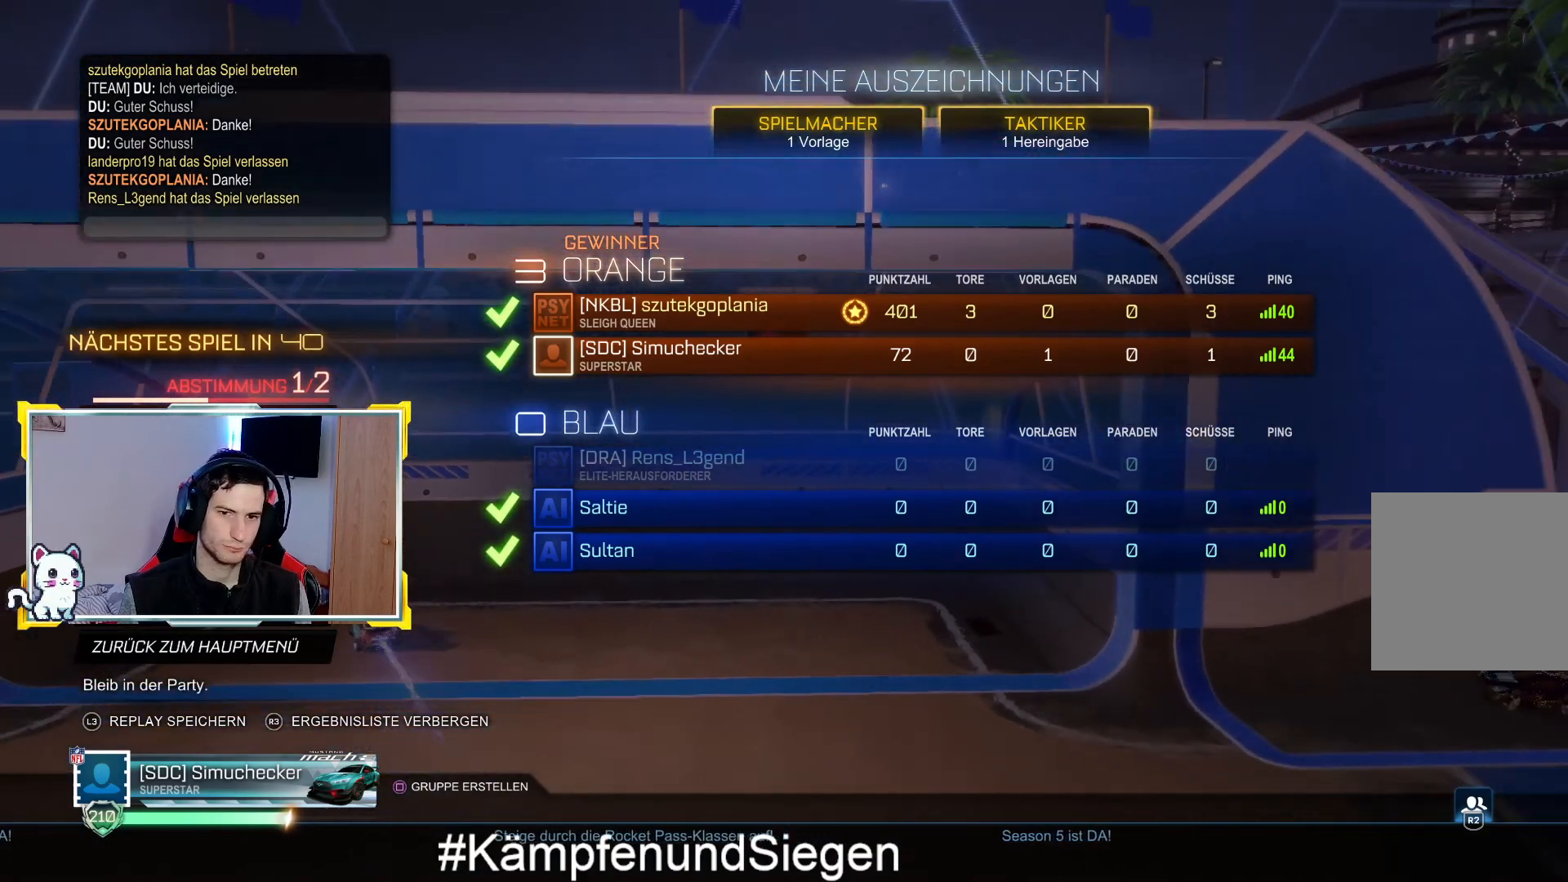
{"buttons": [], "left_stick": "center", "right_stick": "center", "events": []}
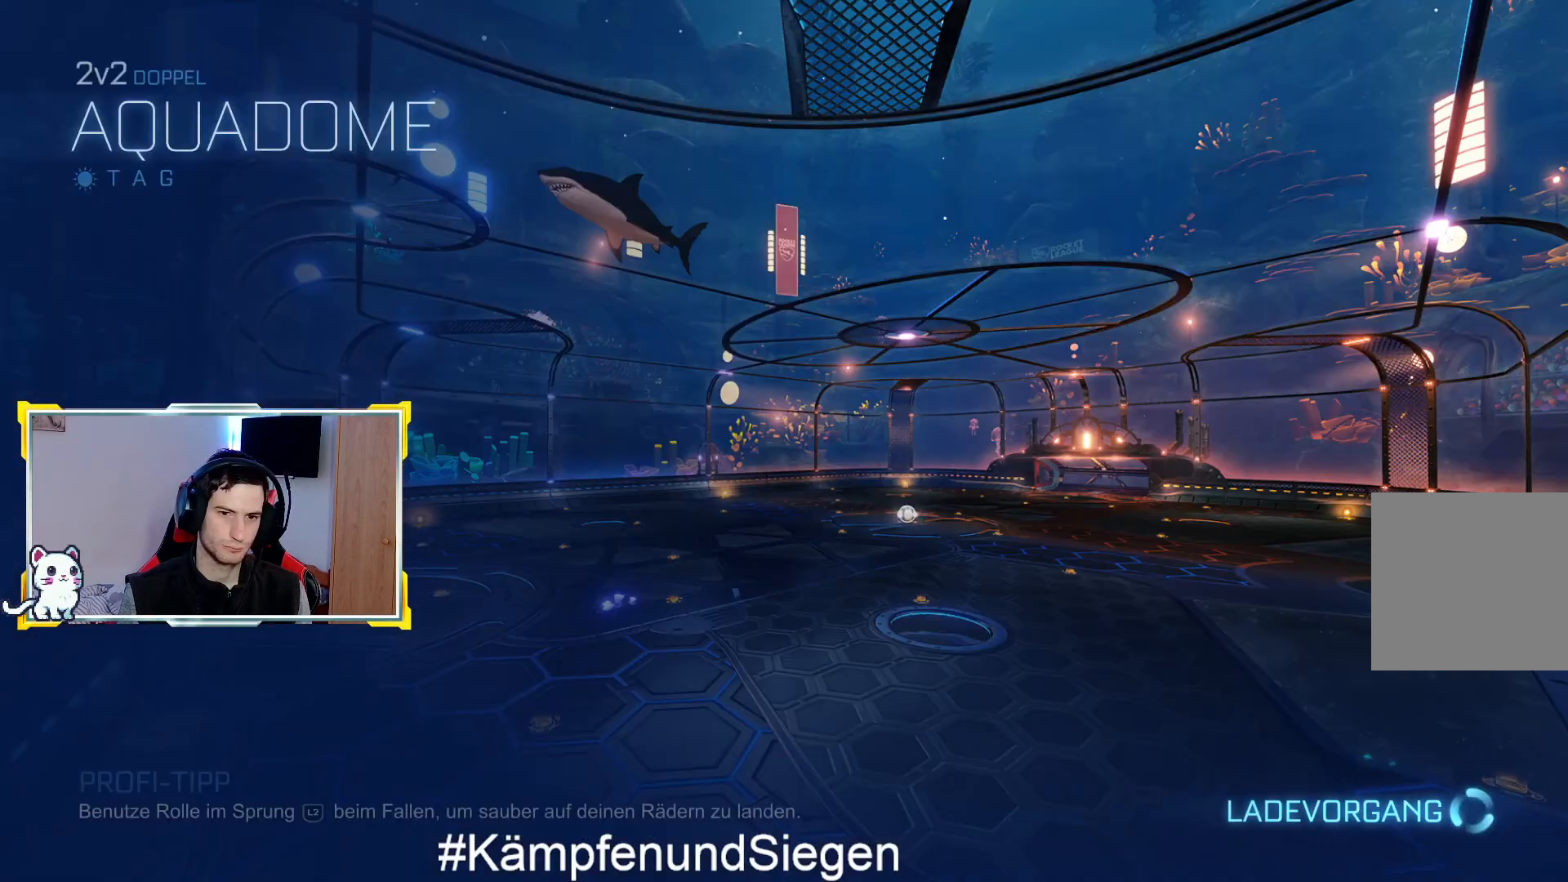
{"buttons": [], "left_stick": "center", "right_stick": "center", "events": []}
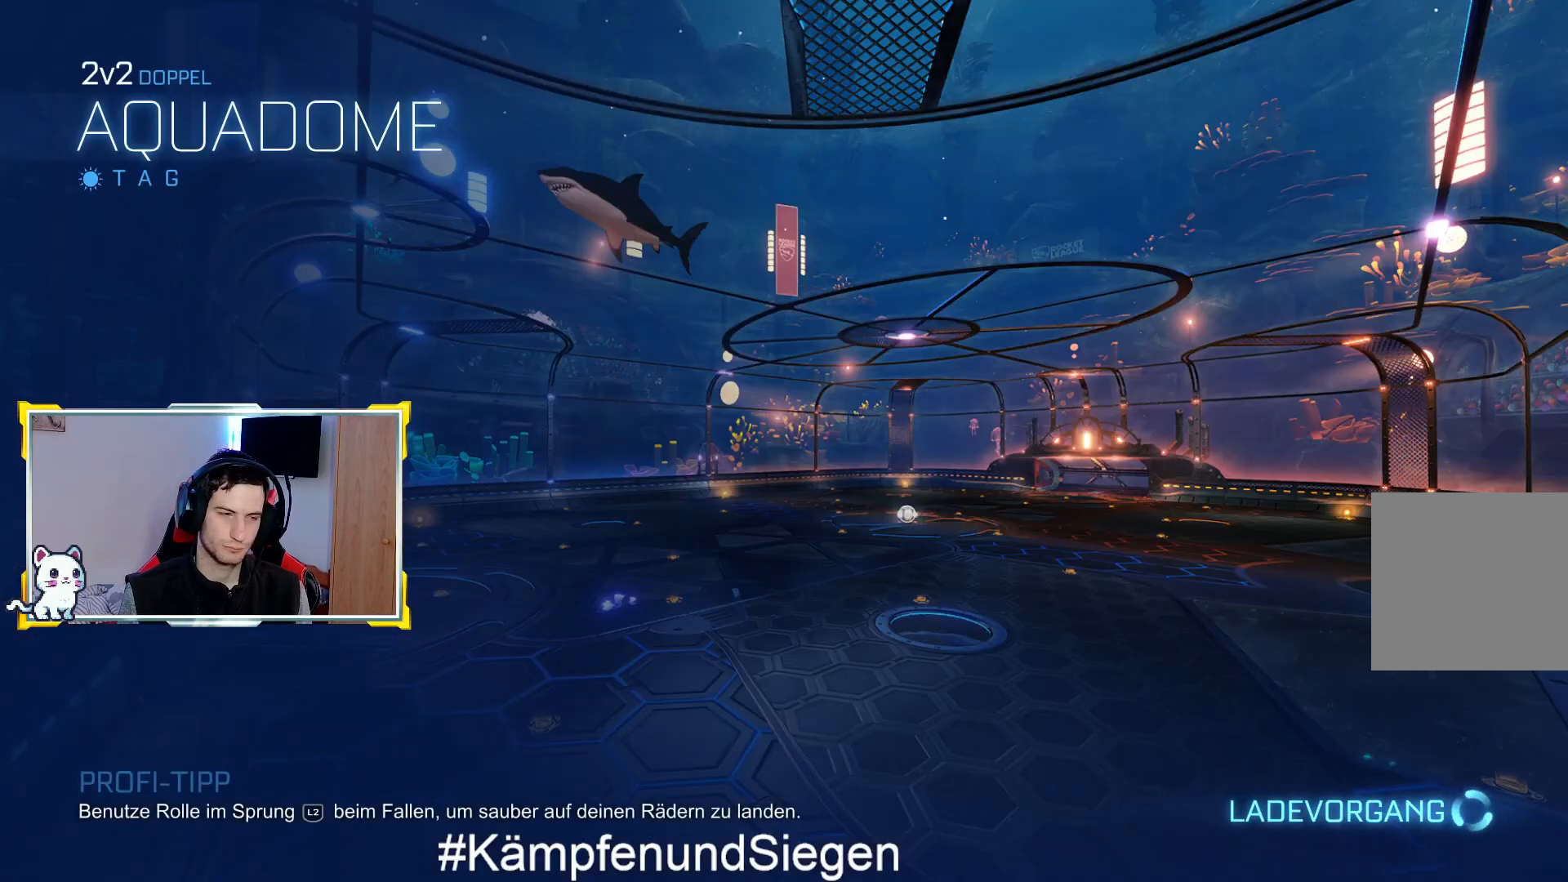
{"buttons": [], "left_stick": "center", "right_stick": "center", "events": []}
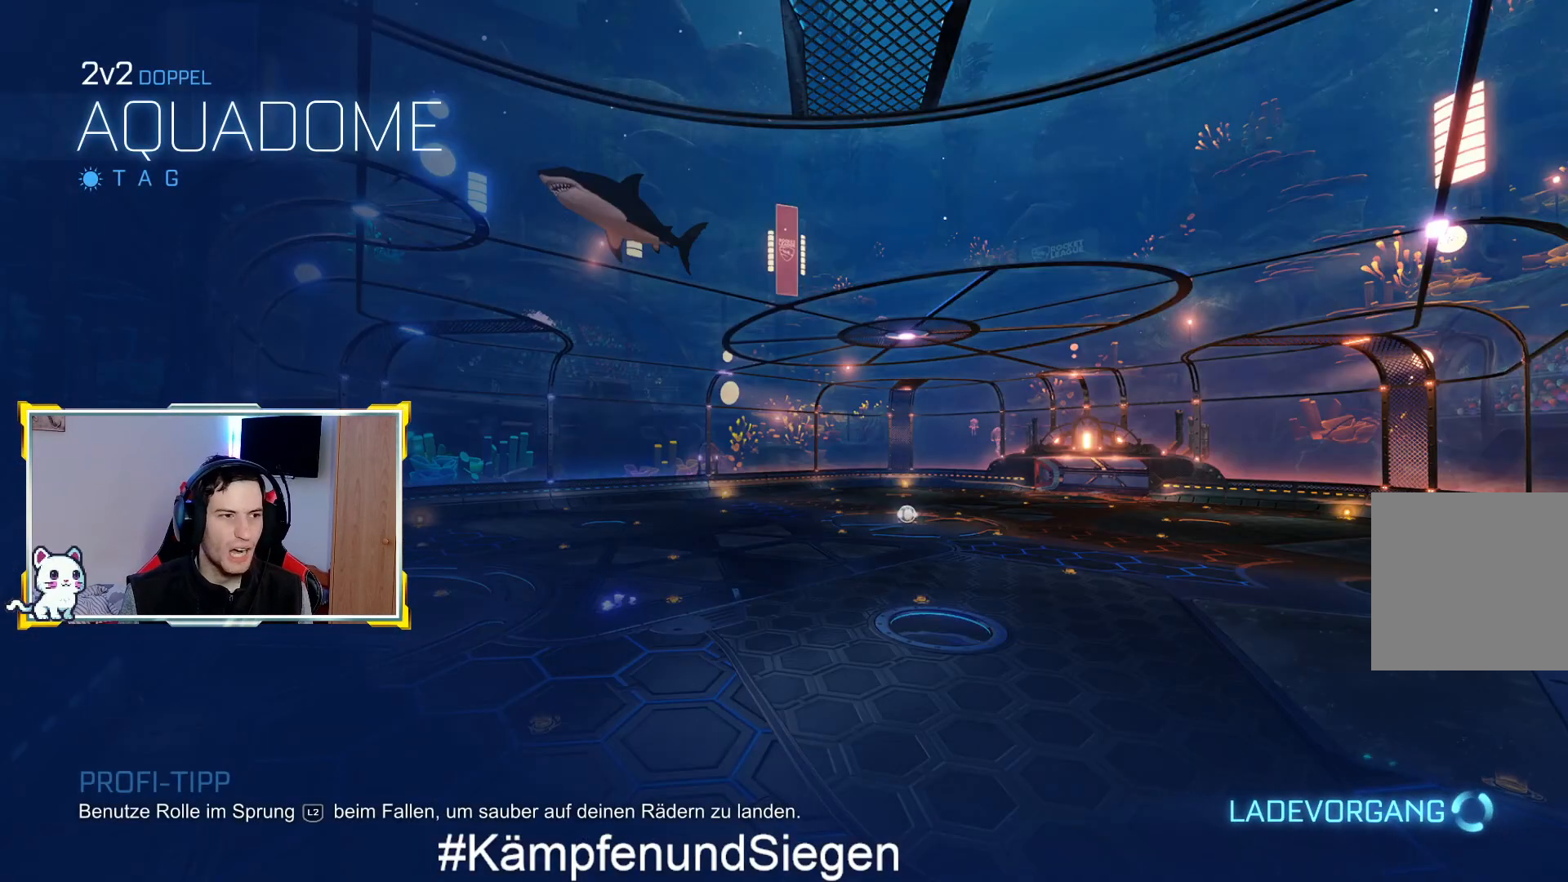
{"buttons": [], "left_stick": "center", "right_stick": "center", "events": []}
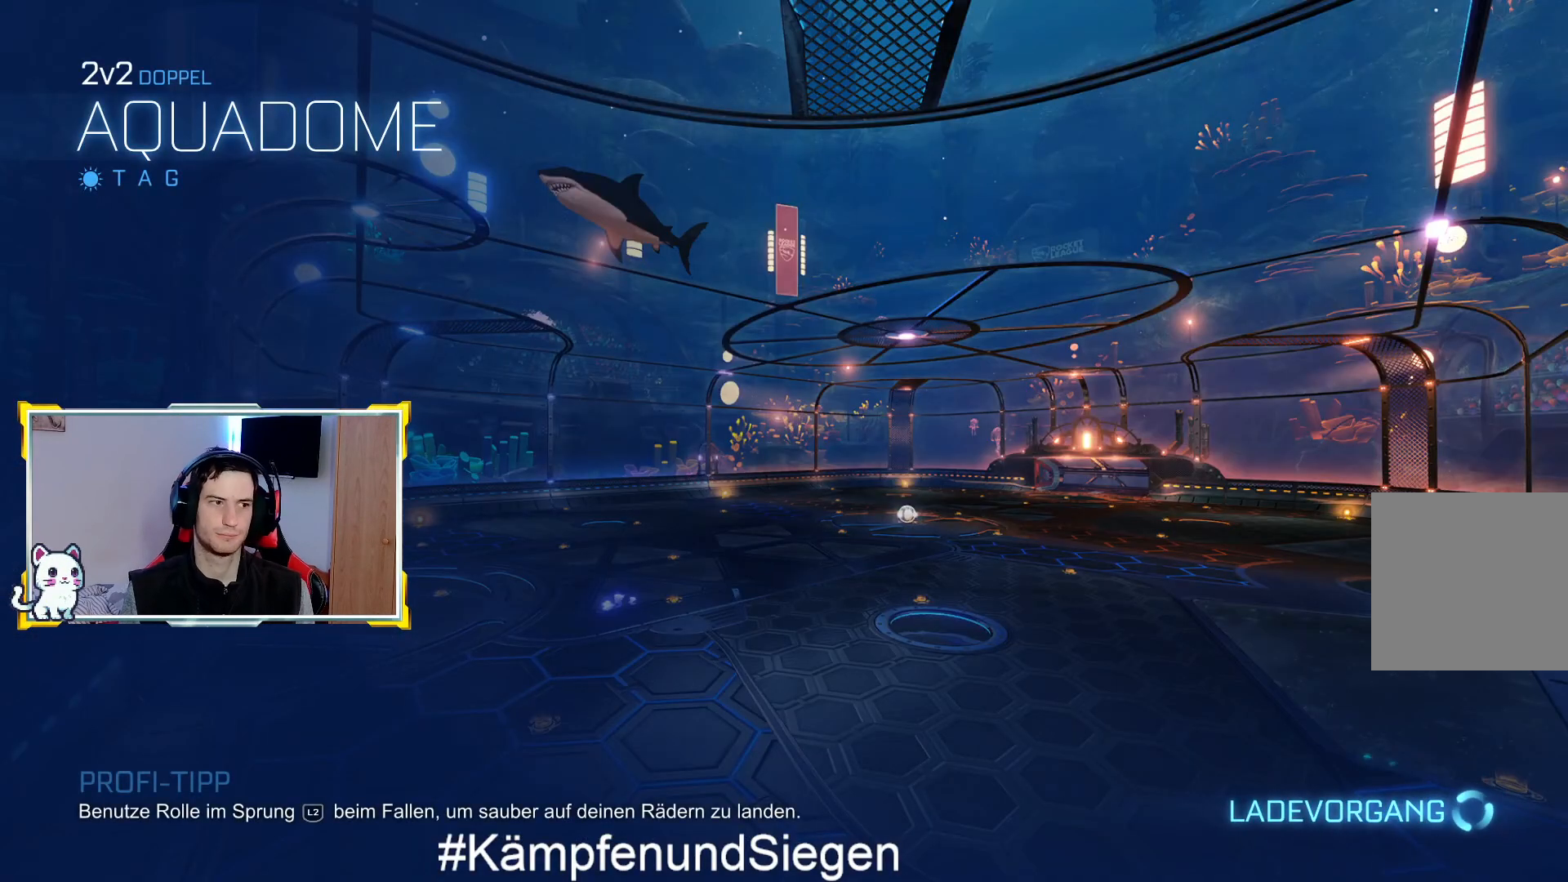
{"buttons": [], "left_stick": "center", "right_stick": "center", "events": []}
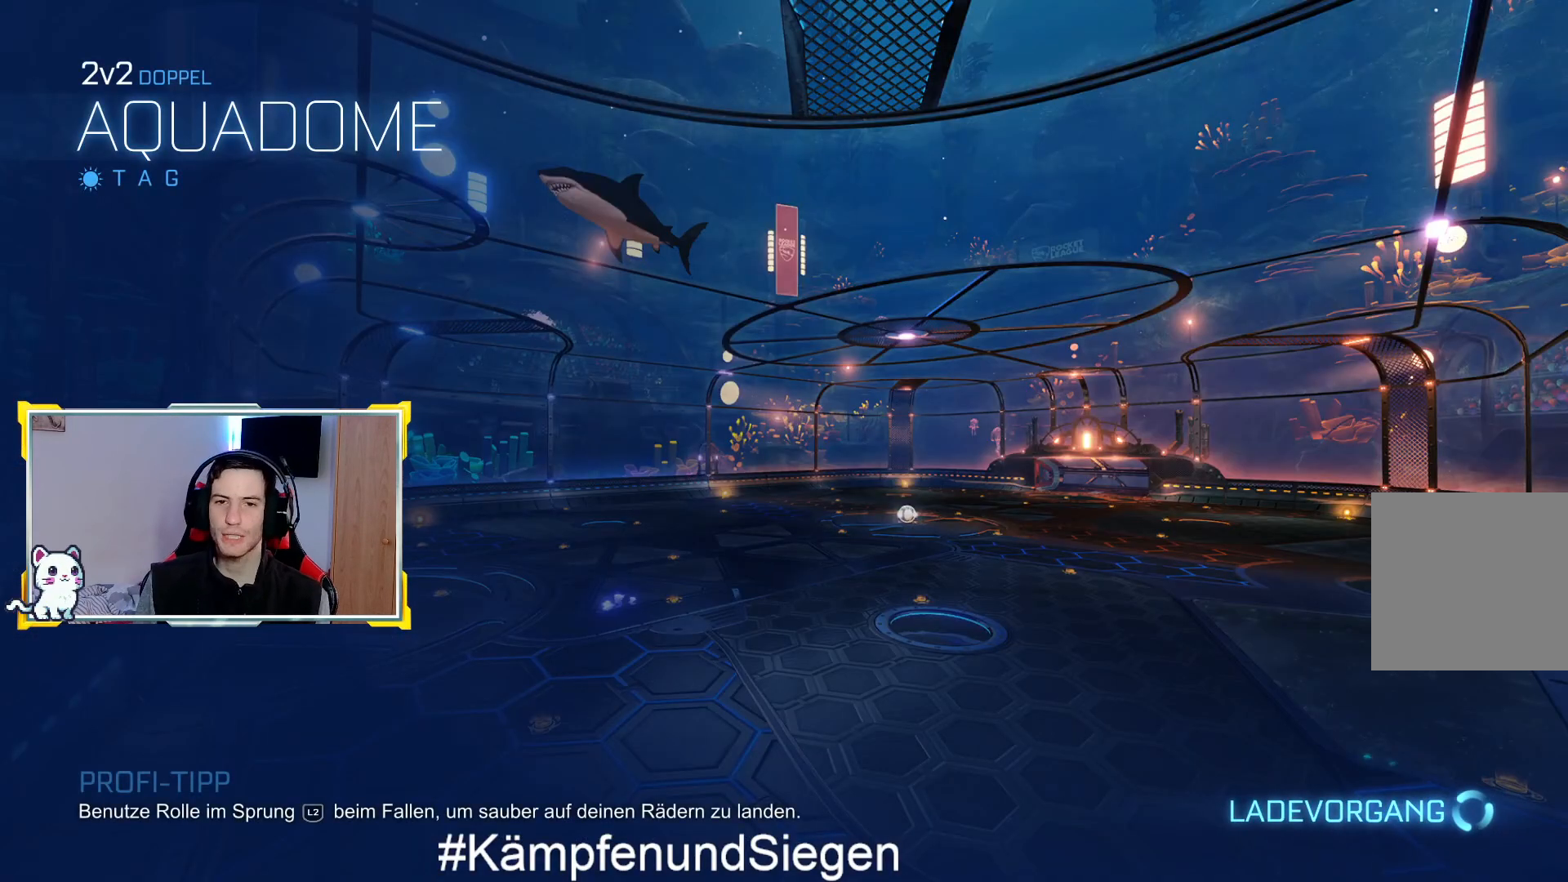
{"buttons": [], "left_stick": "center", "right_stick": "center", "events": []}
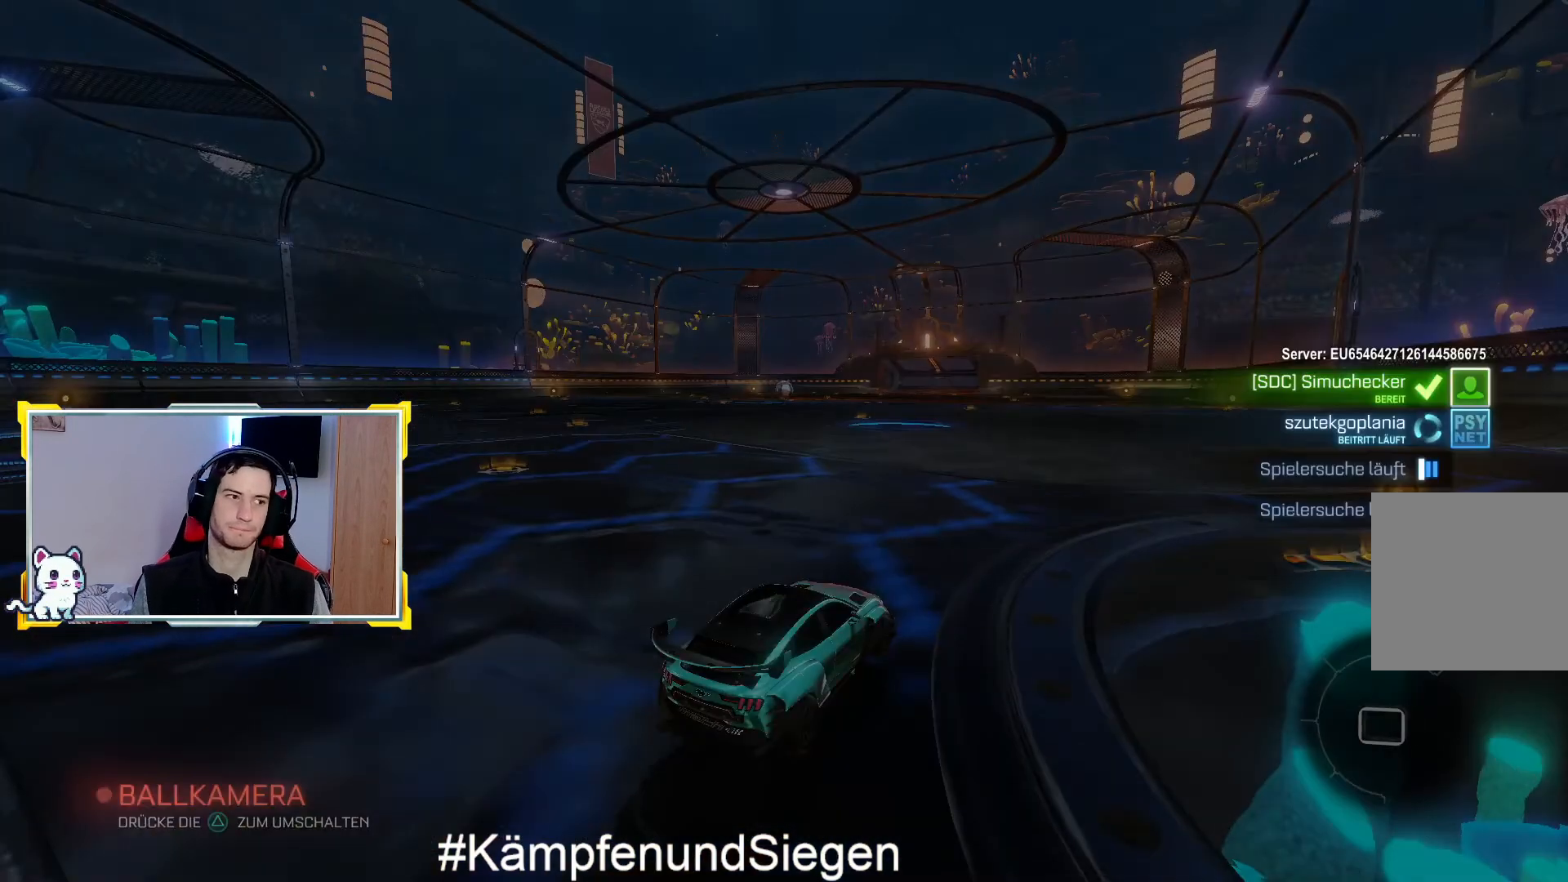
{"buttons": [], "left_stick": "center", "right_stick": "center", "events": []}
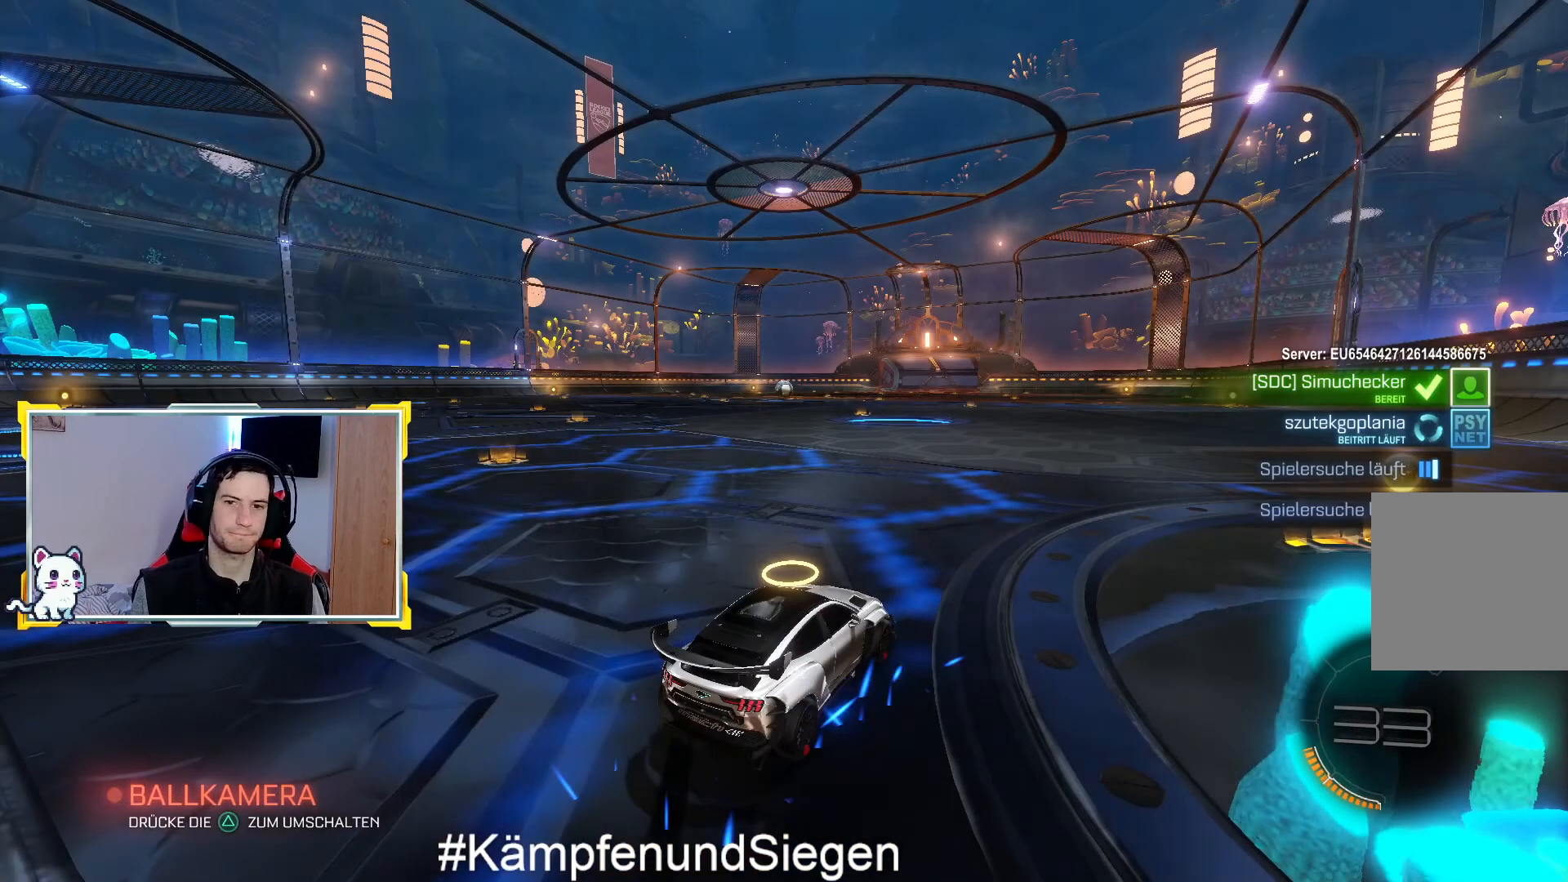
{"buttons": [], "left_stick": "center", "right_stick": "center", "events": []}